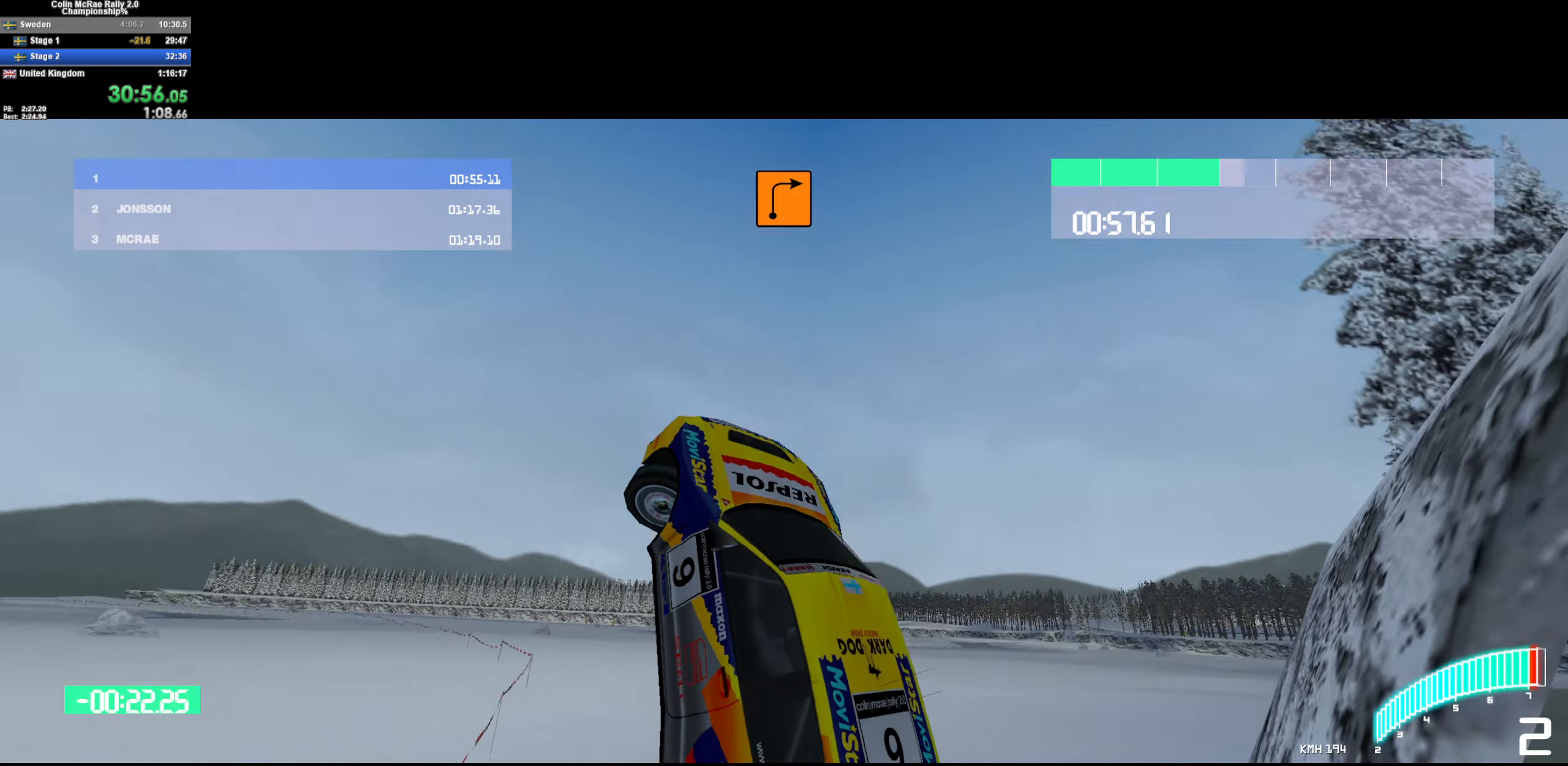
Gameplay with keyboard; each line is a JSON object with the keys held at the frame after it. "events" lists presses ("down") and releases ("up") of "/", "a", "d", "quote", "s" and "w" between this image and that frame as [ms after this image, input, new state], when the widget could be followed in between. No other keys are recorded. Mouse input is not recorded.
{"keys": ["a", "w"], "events": []}
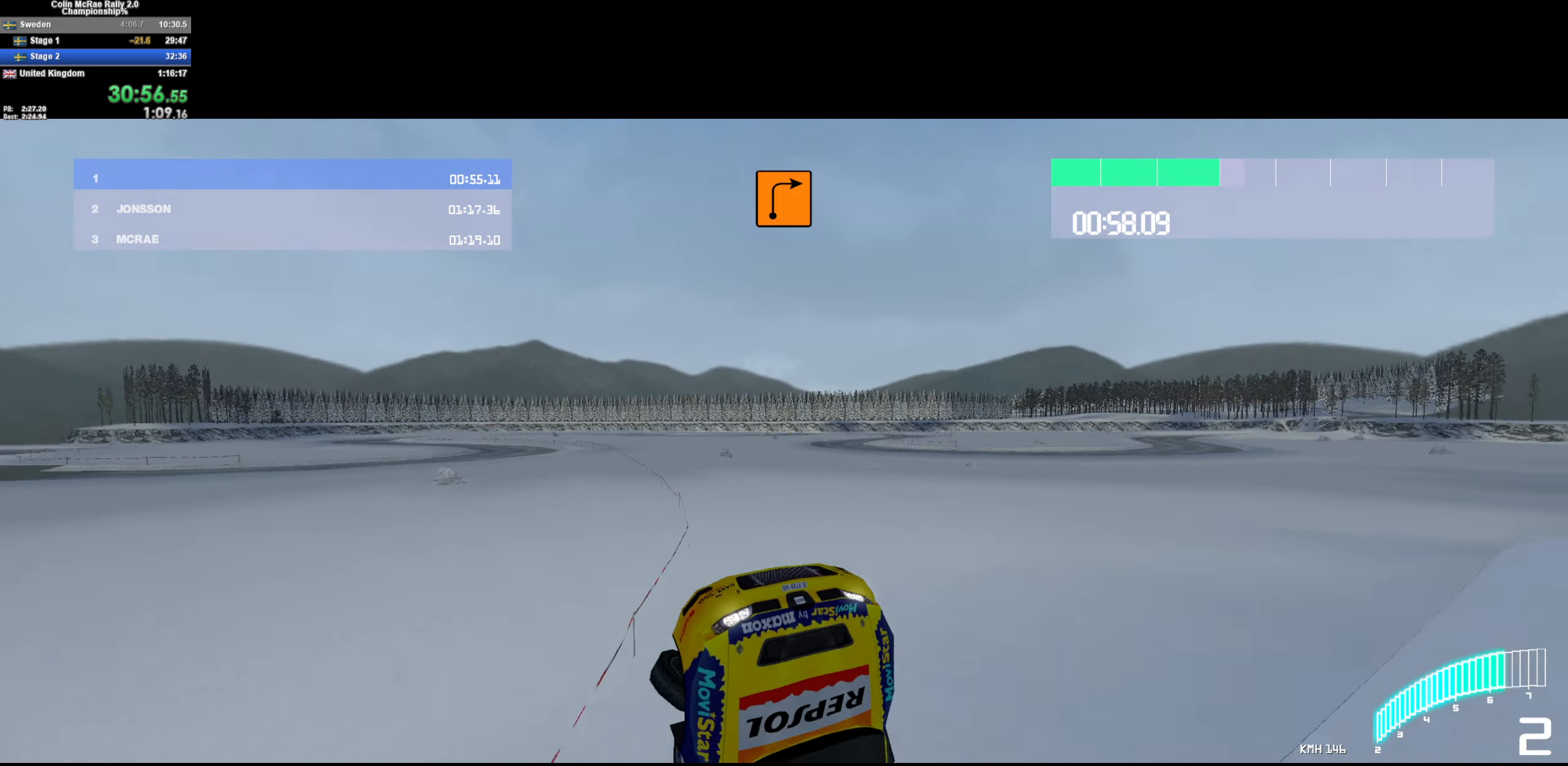
{"keys": ["w"], "events": [[334, "a", "up"]]}
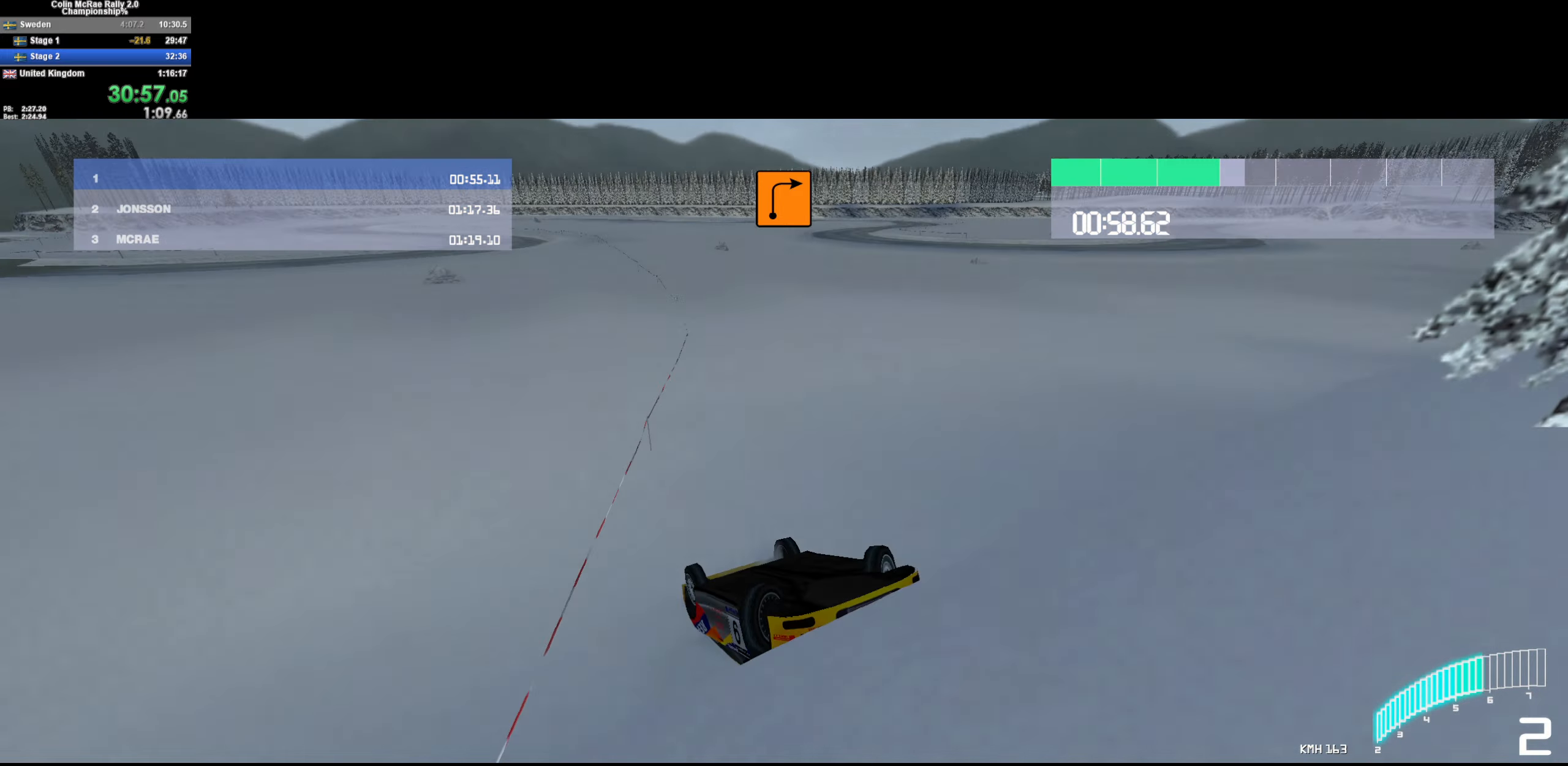
{"keys": ["w"], "events": []}
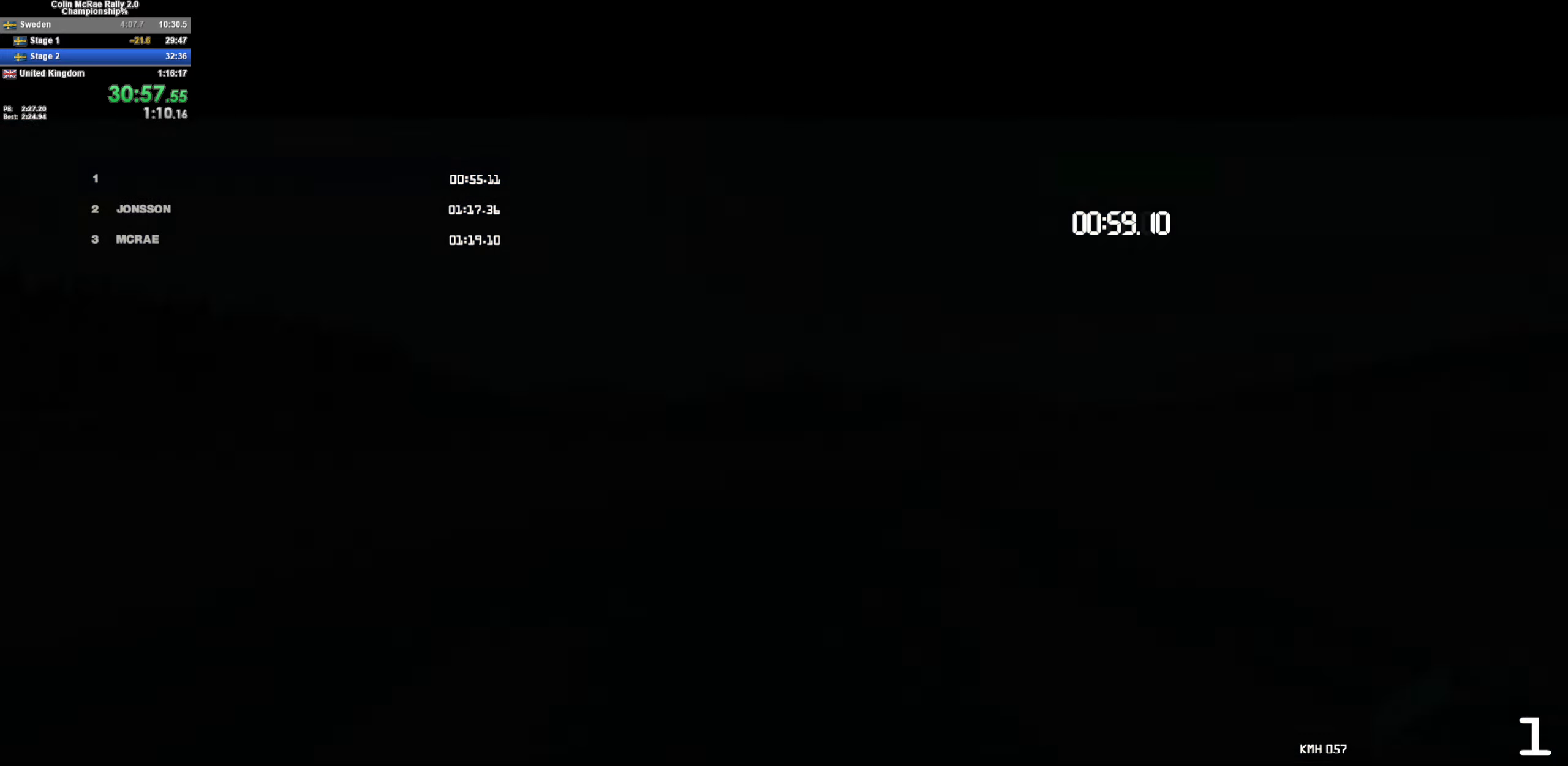
{"keys": ["d", "w"], "events": [[367, "d", "down"]]}
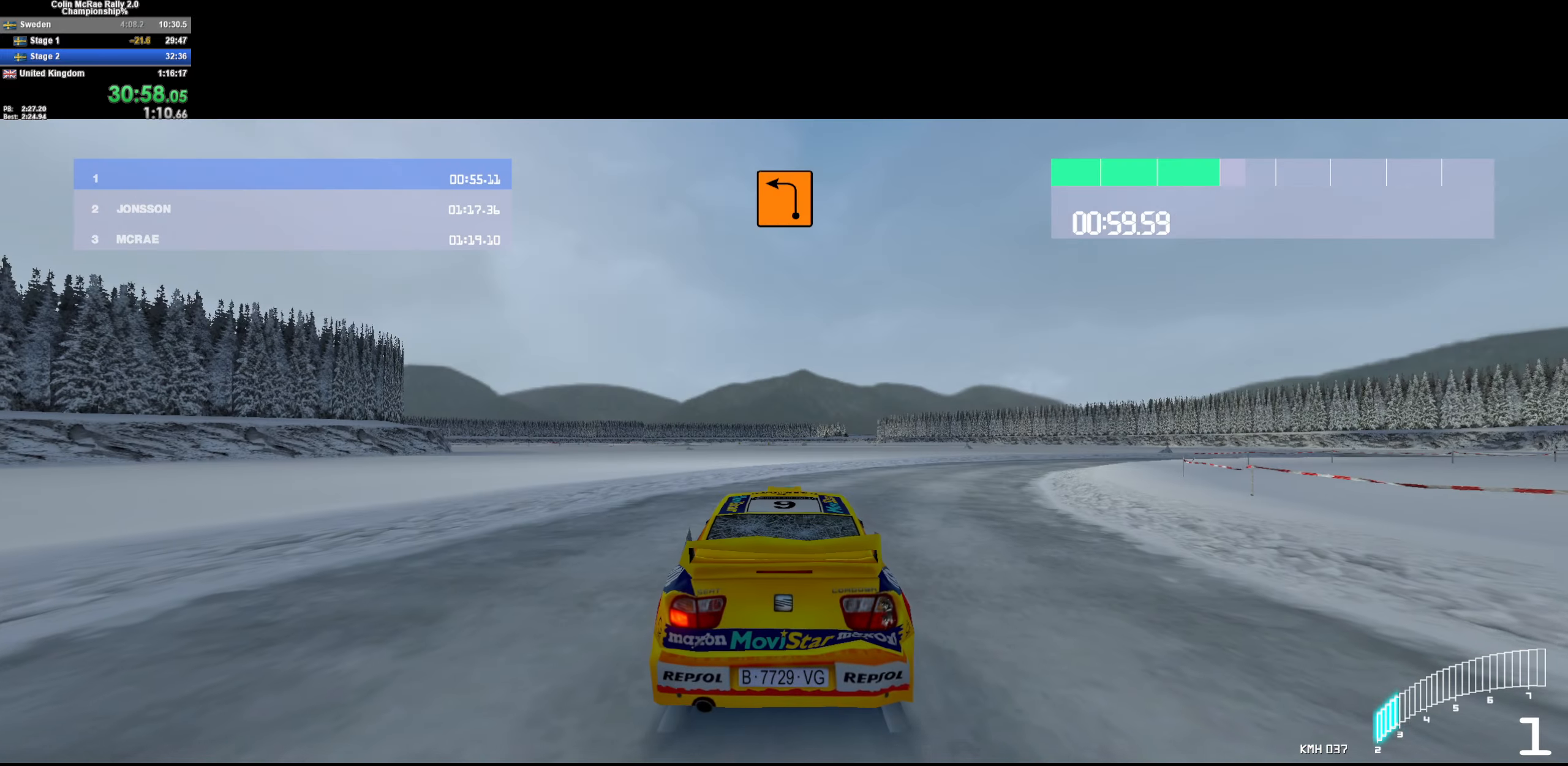
{"keys": ["/", "w"], "events": [[200, "d", "up"], [467, "/", "down"]]}
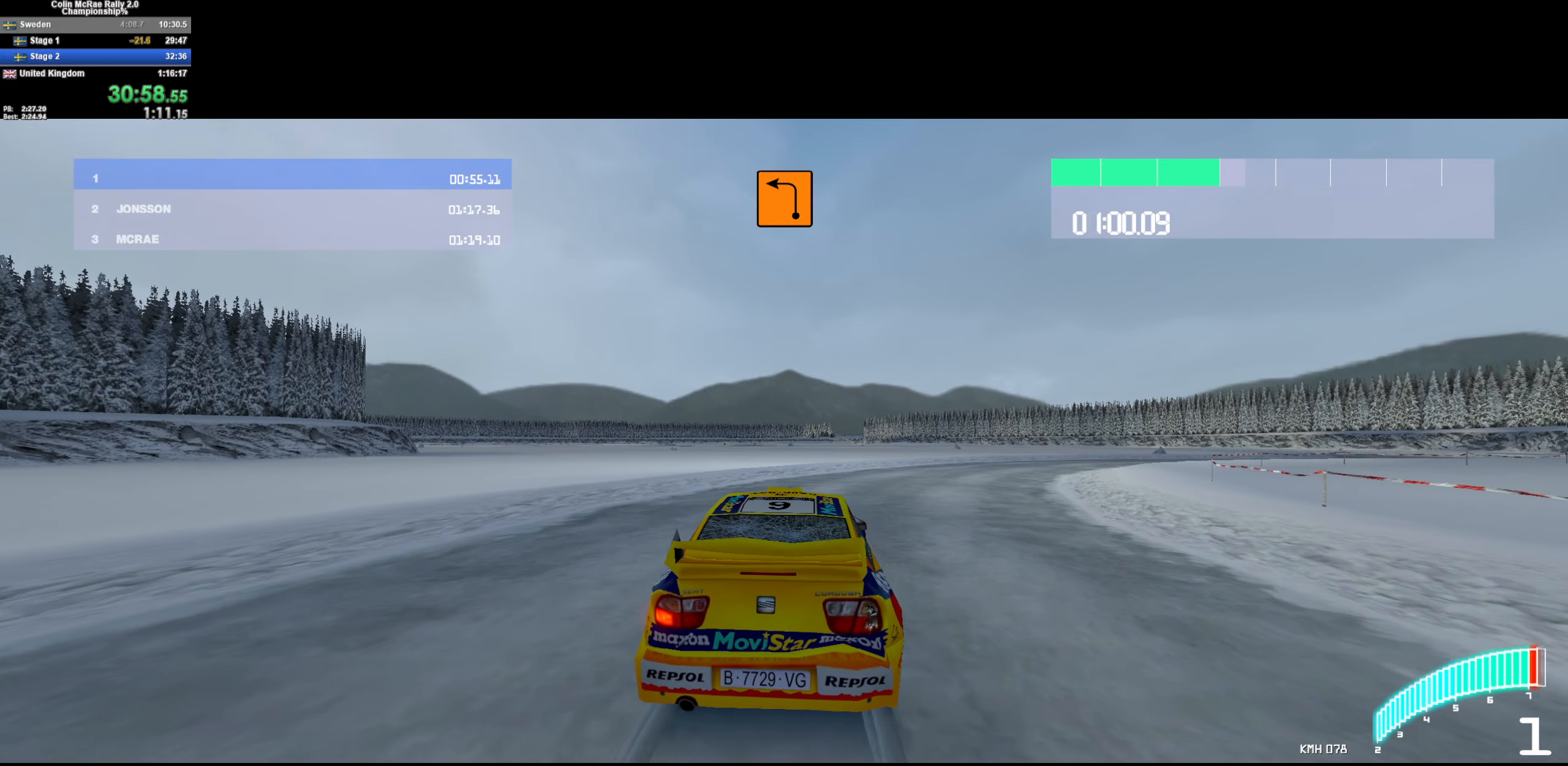
{"keys": ["w"], "events": [[67, "/", "up"]]}
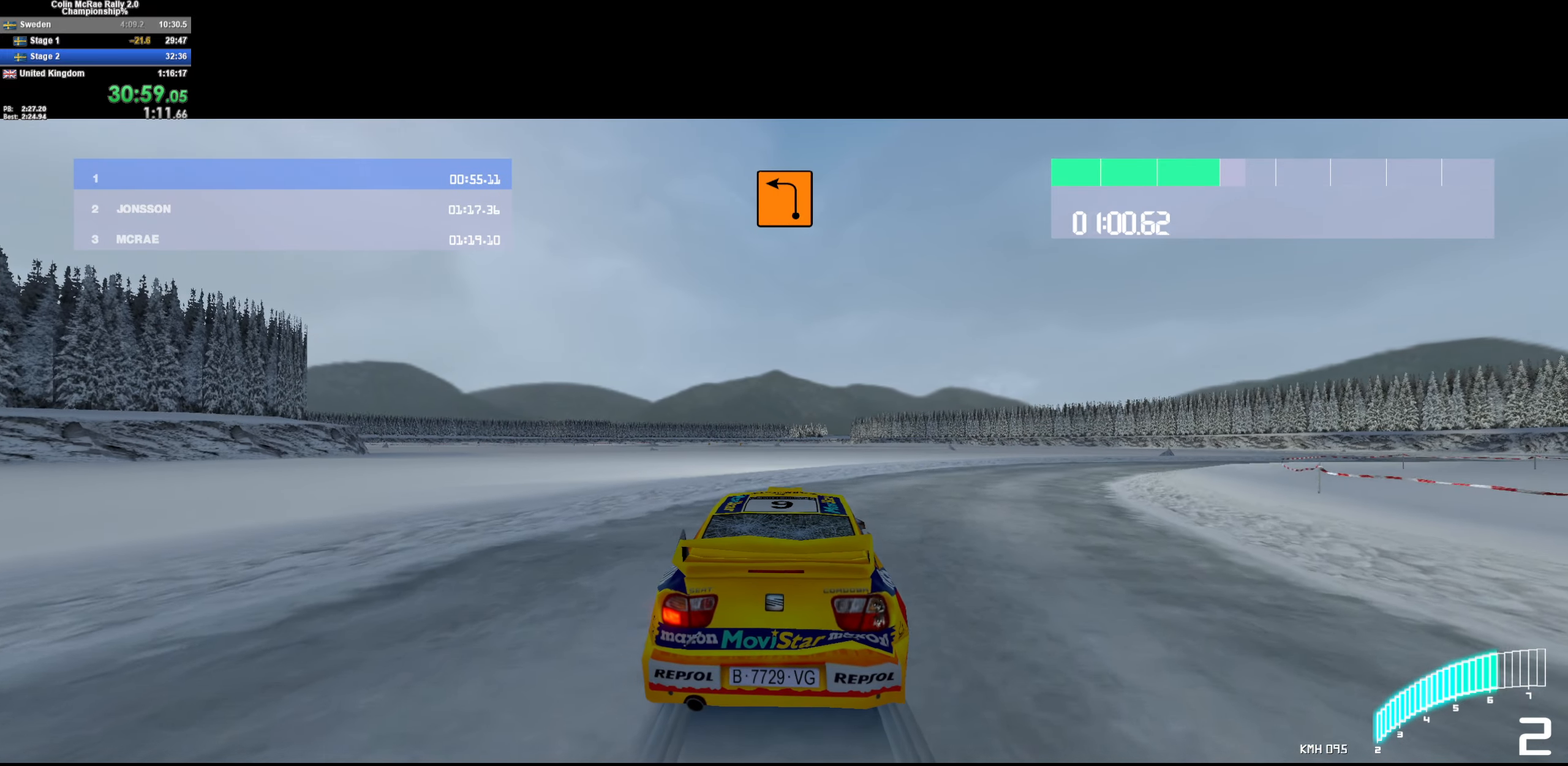
{"keys": ["w"], "events": [[134, "/", "down"], [217, "/", "up"]]}
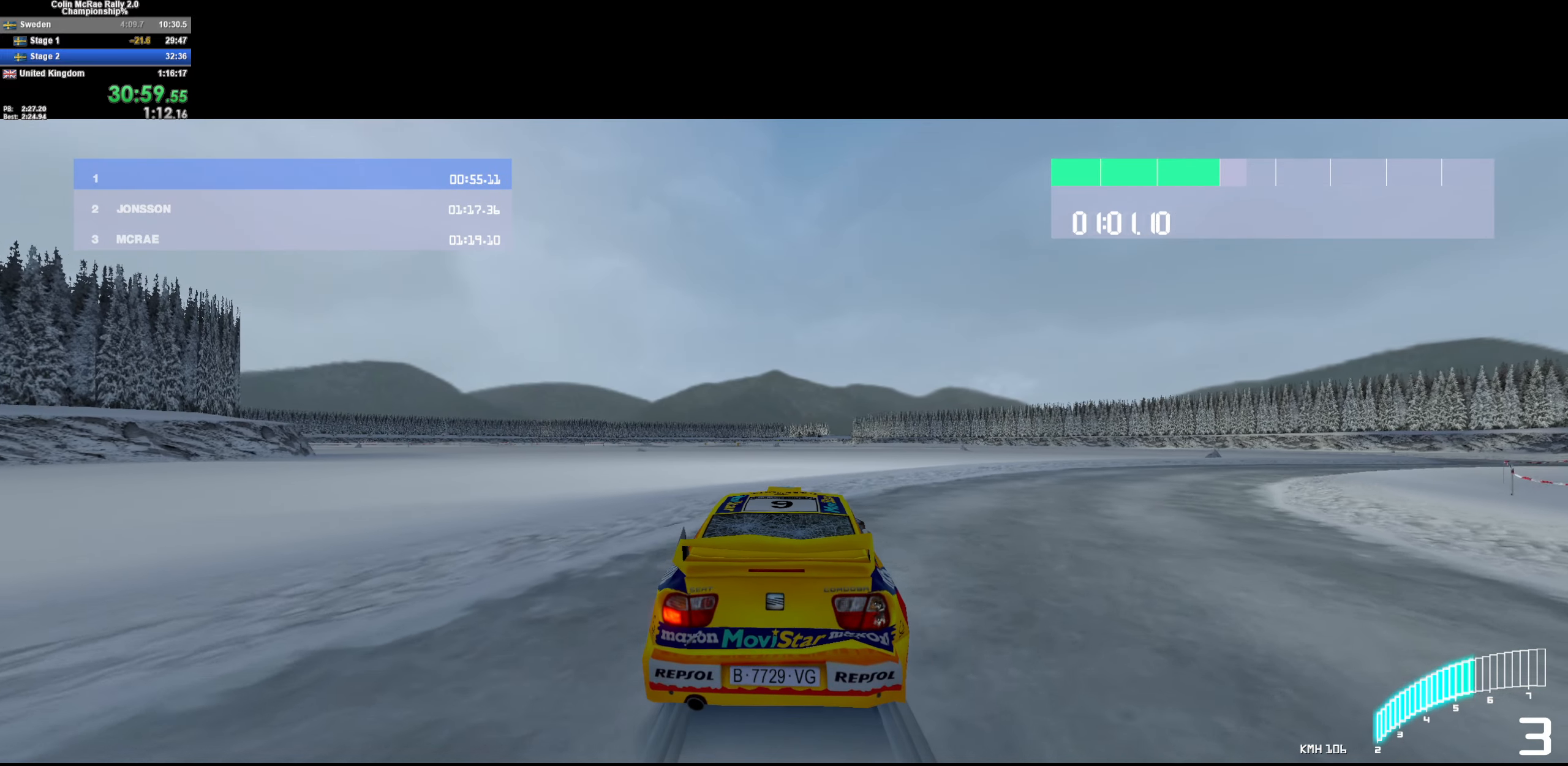
{"keys": ["a", "w"], "events": [[134, "a", "down"], [334, "a", "up"], [484, "a", "down"]]}
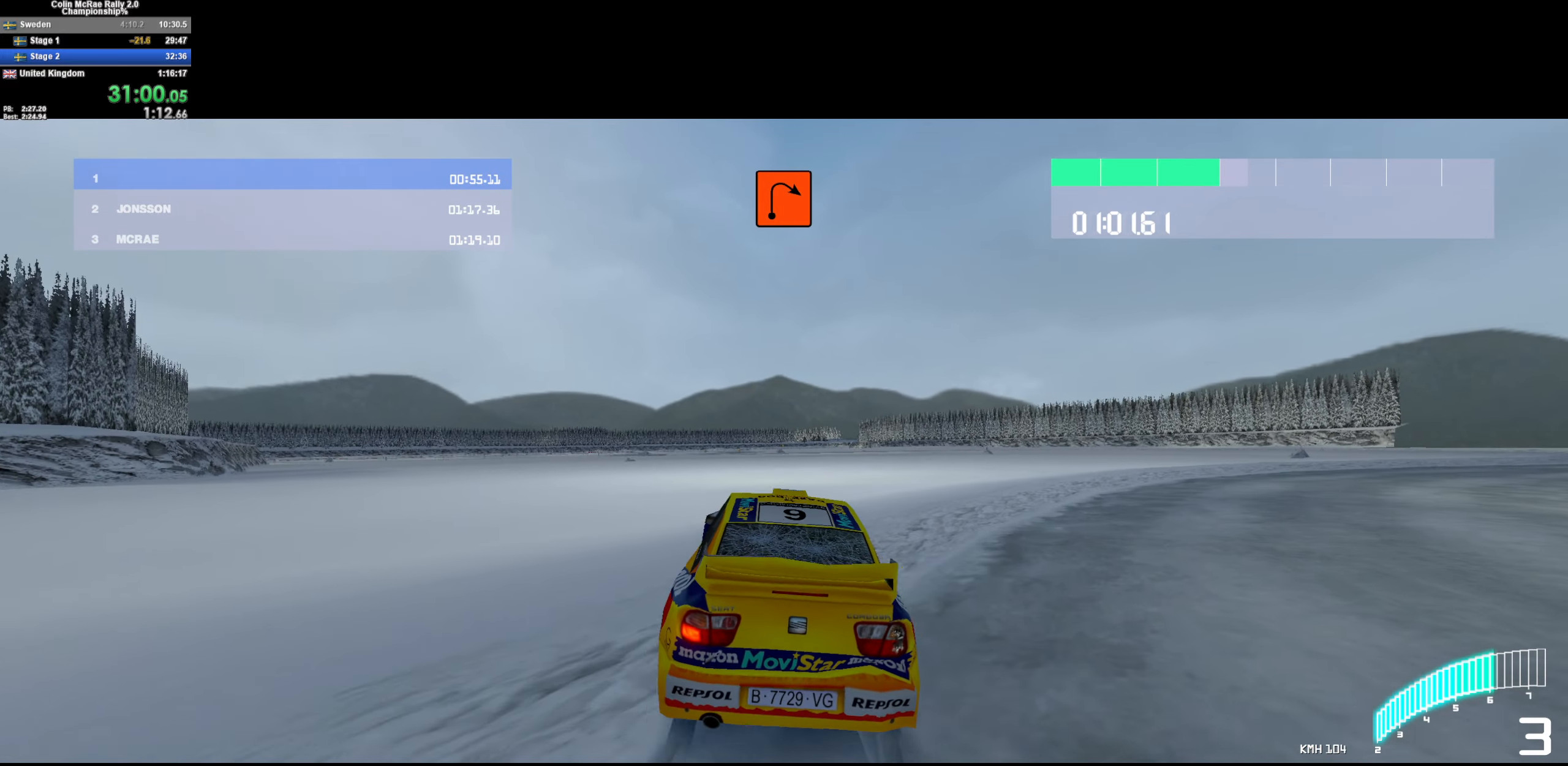
{"keys": ["a", "w"], "events": [[150, "a", "up"], [300, "a", "down"]]}
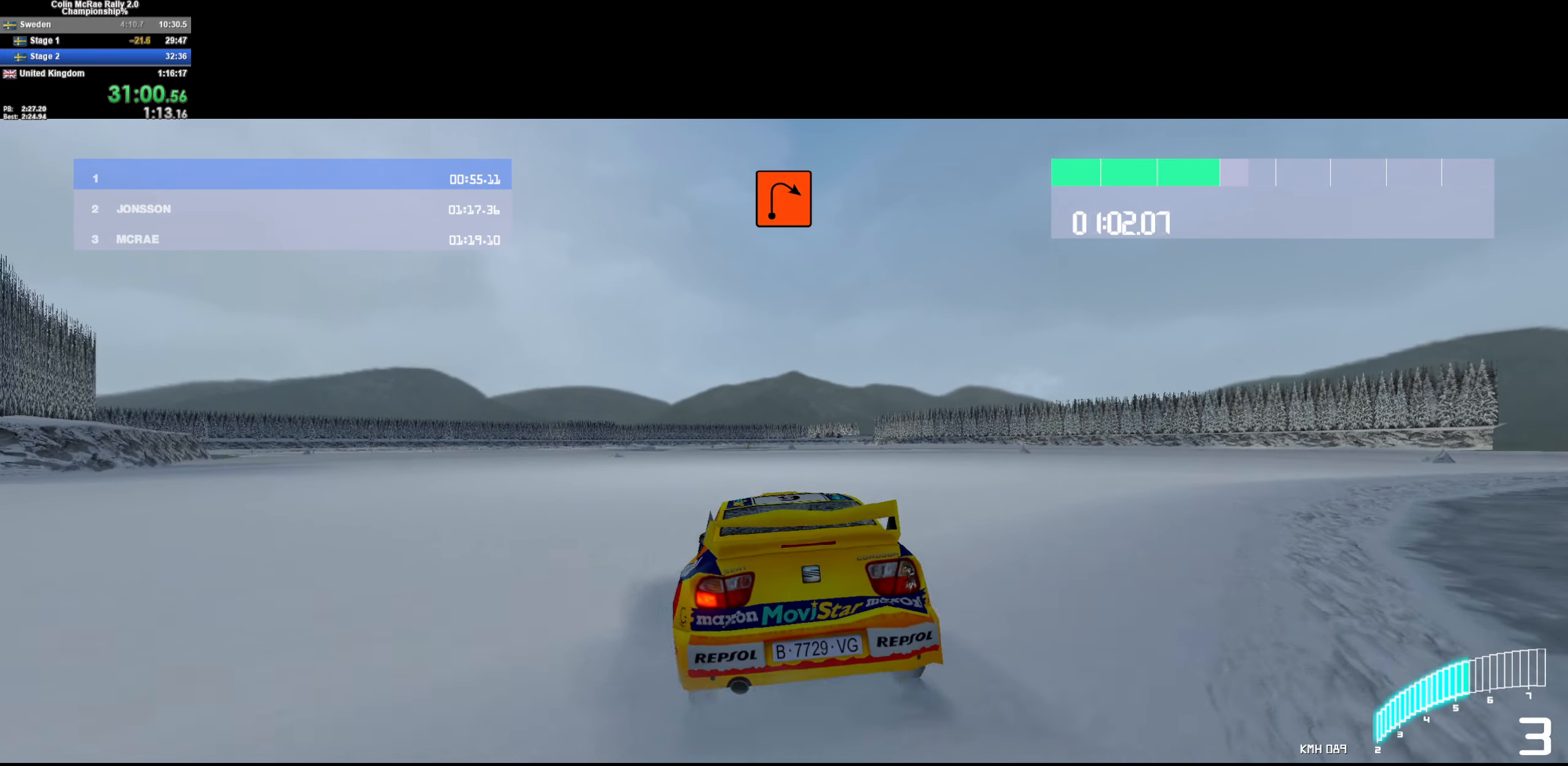
{"keys": ["a", "w"], "events": [[34, "a", "up"], [84, "quote", "down"], [167, "a", "down"], [167, "quote", "up"], [317, "a", "up"], [500, "a", "down"]]}
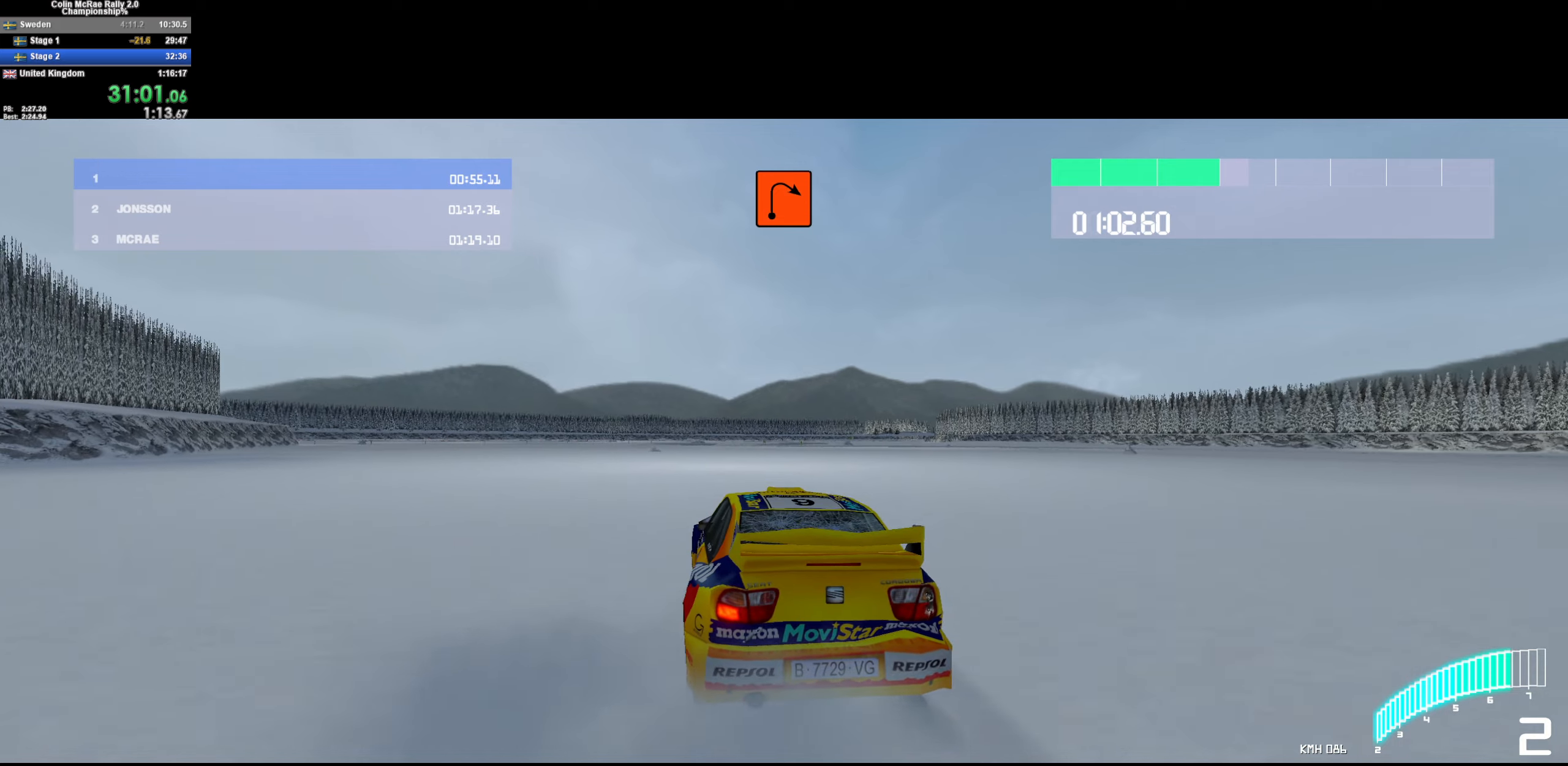
{"keys": ["w"], "events": [[50, "a", "up"], [183, "a", "down"], [333, "a", "up"]]}
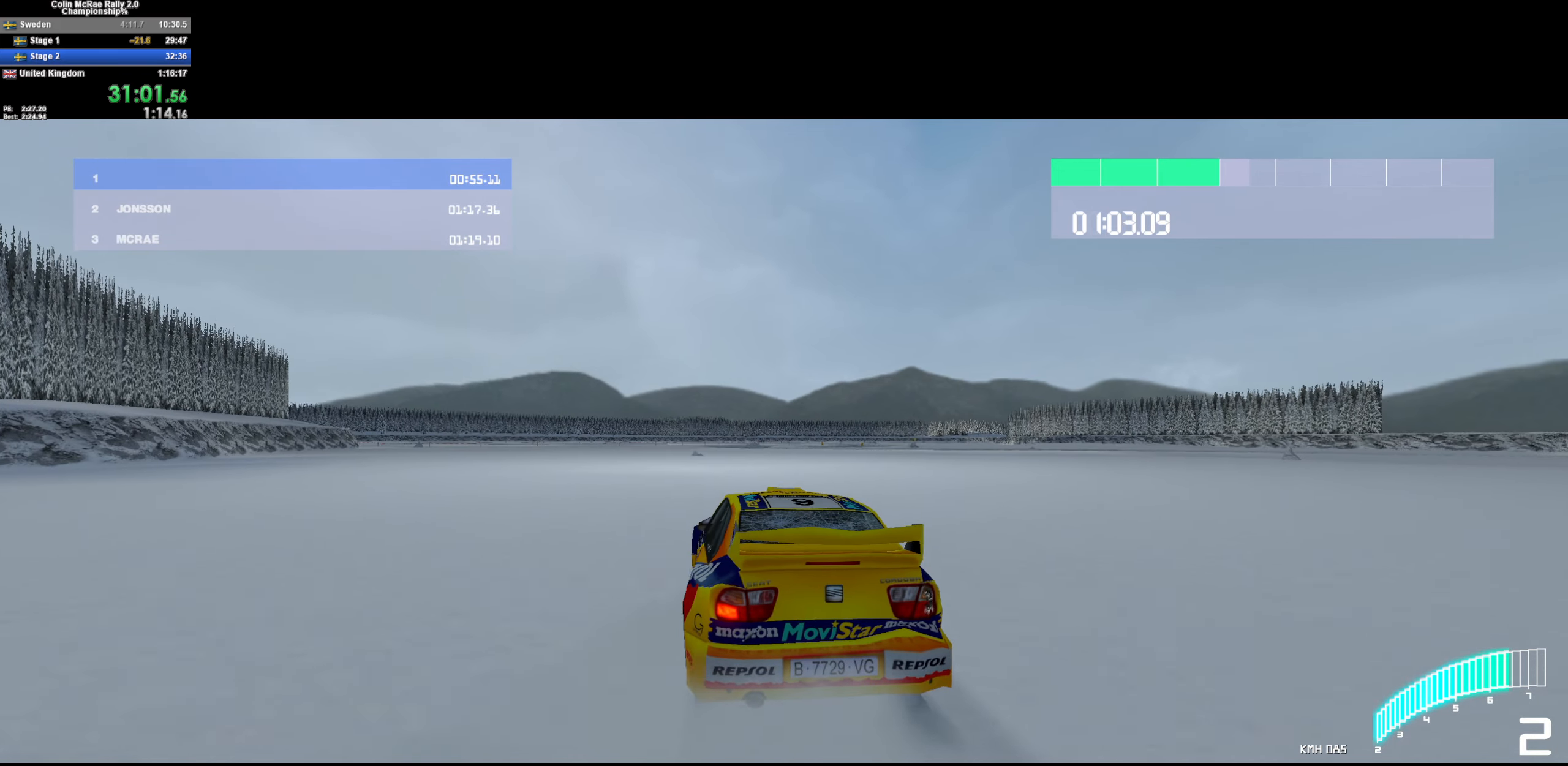
{"keys": ["w"], "events": []}
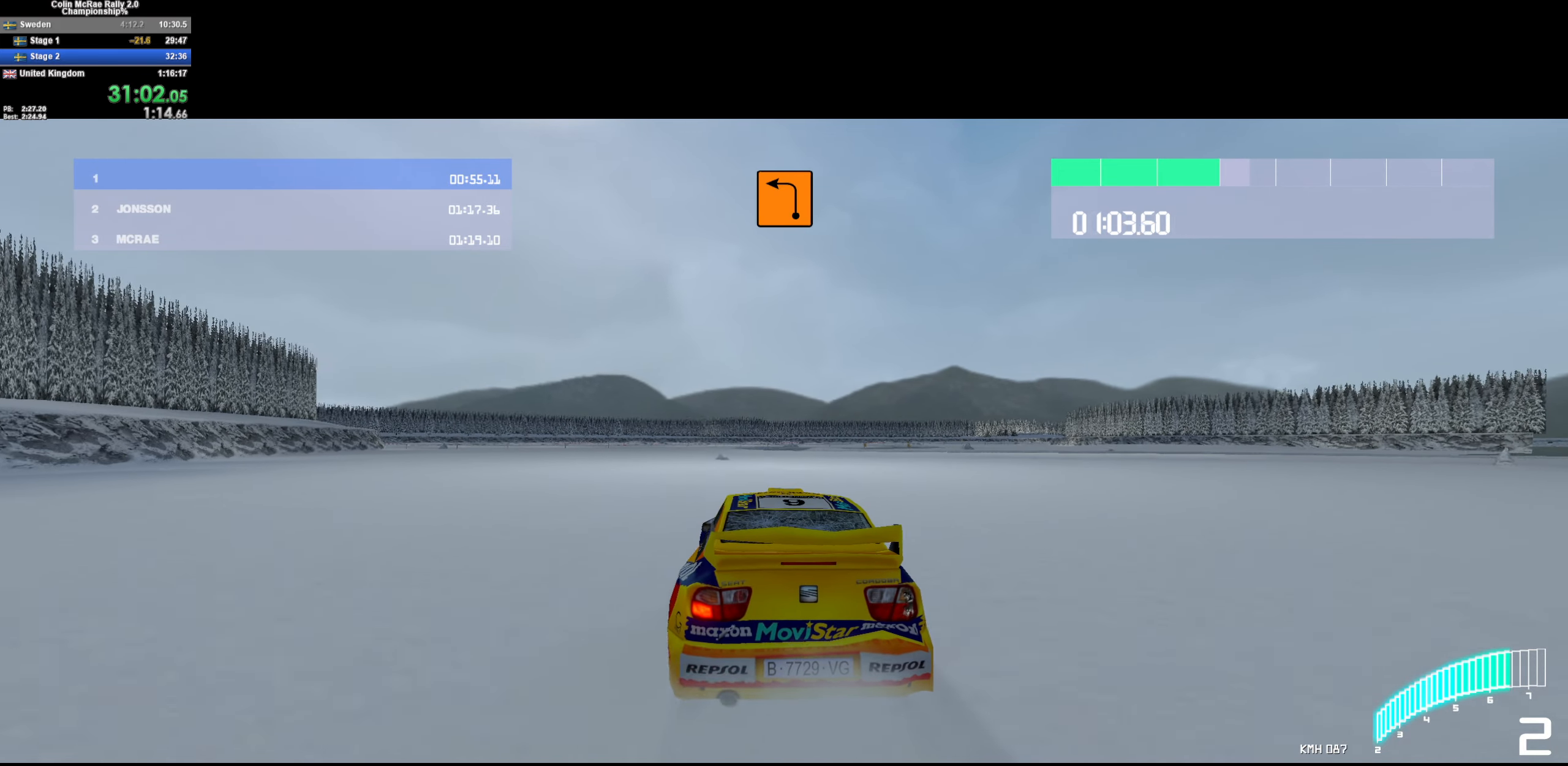
{"keys": ["w"], "events": []}
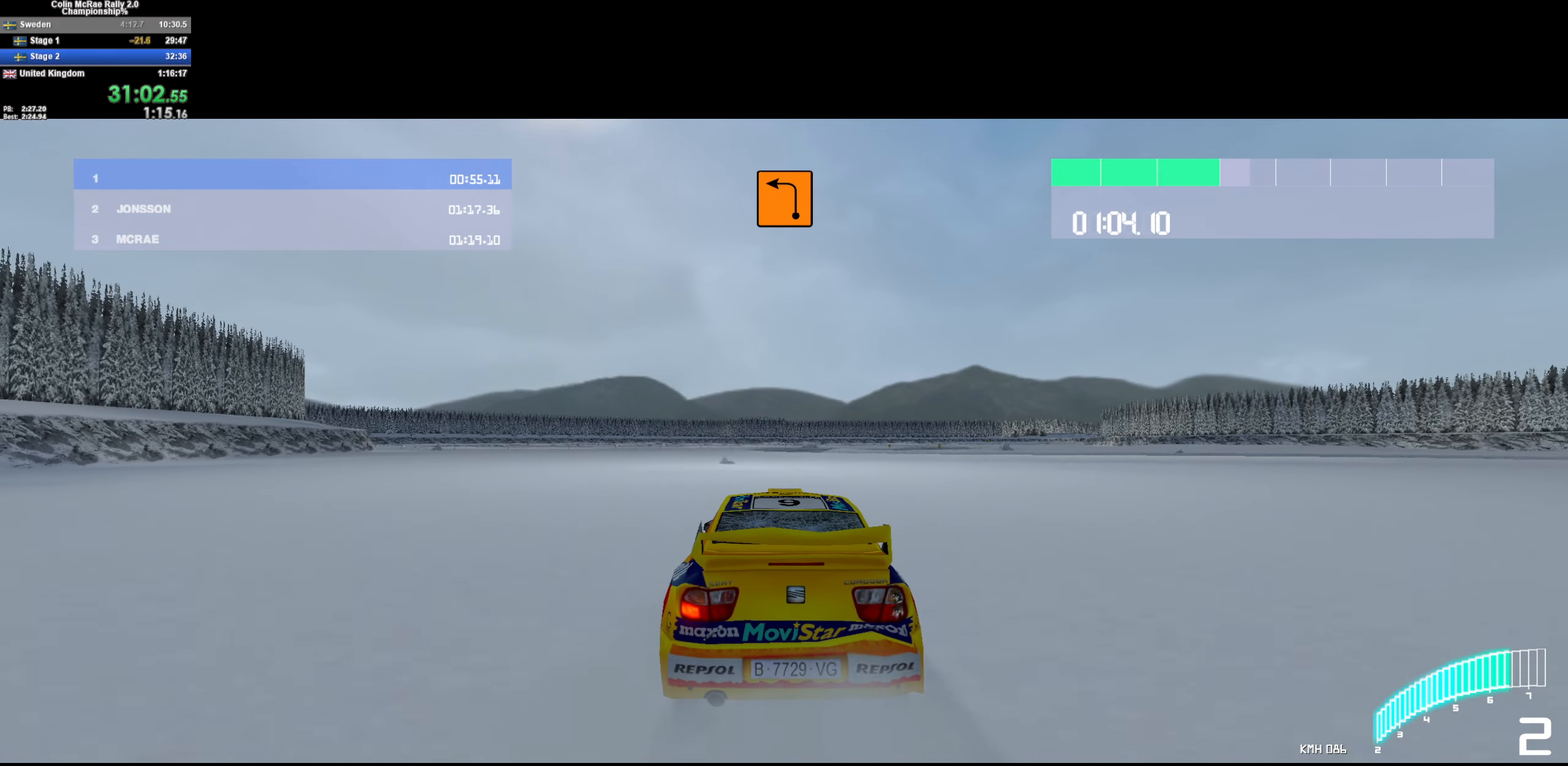
{"keys": ["w"], "events": [[133, "a", "down"], [233, "a", "up"]]}
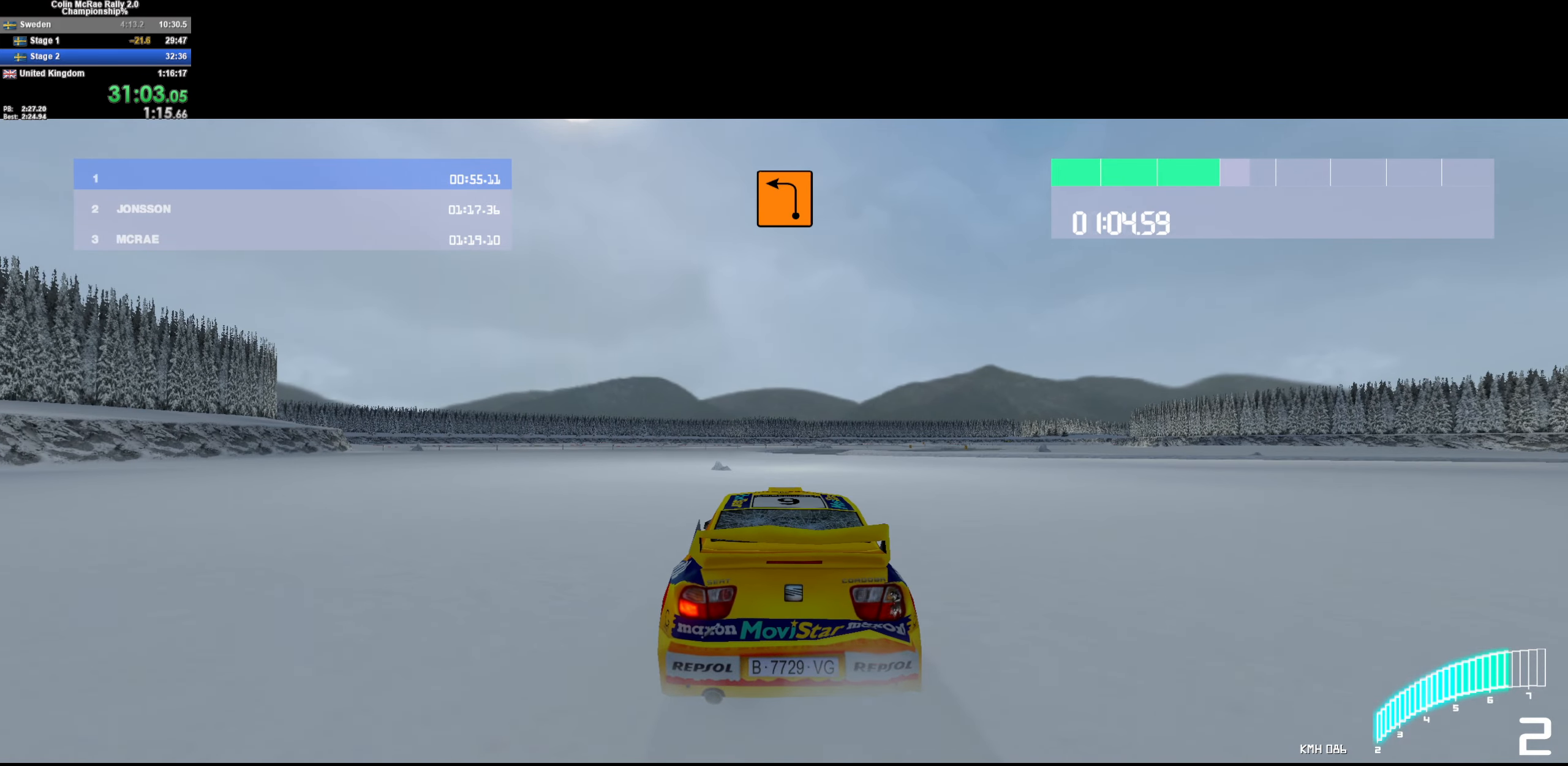
{"keys": ["w"], "events": [[16, "a", "down"], [116, "a", "up"]]}
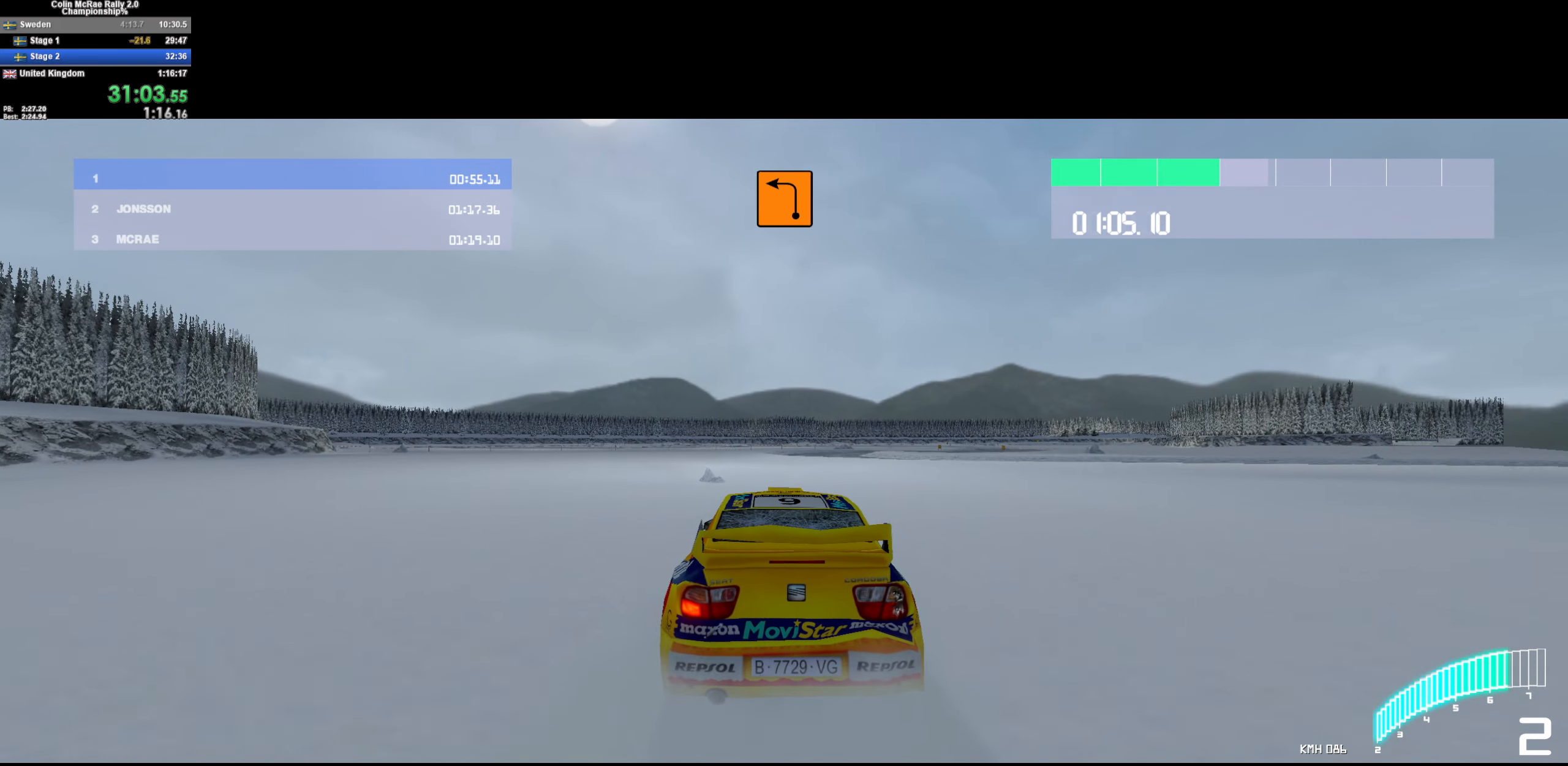
{"keys": ["w"], "events": [[33, "d", "down"], [116, "d", "up"]]}
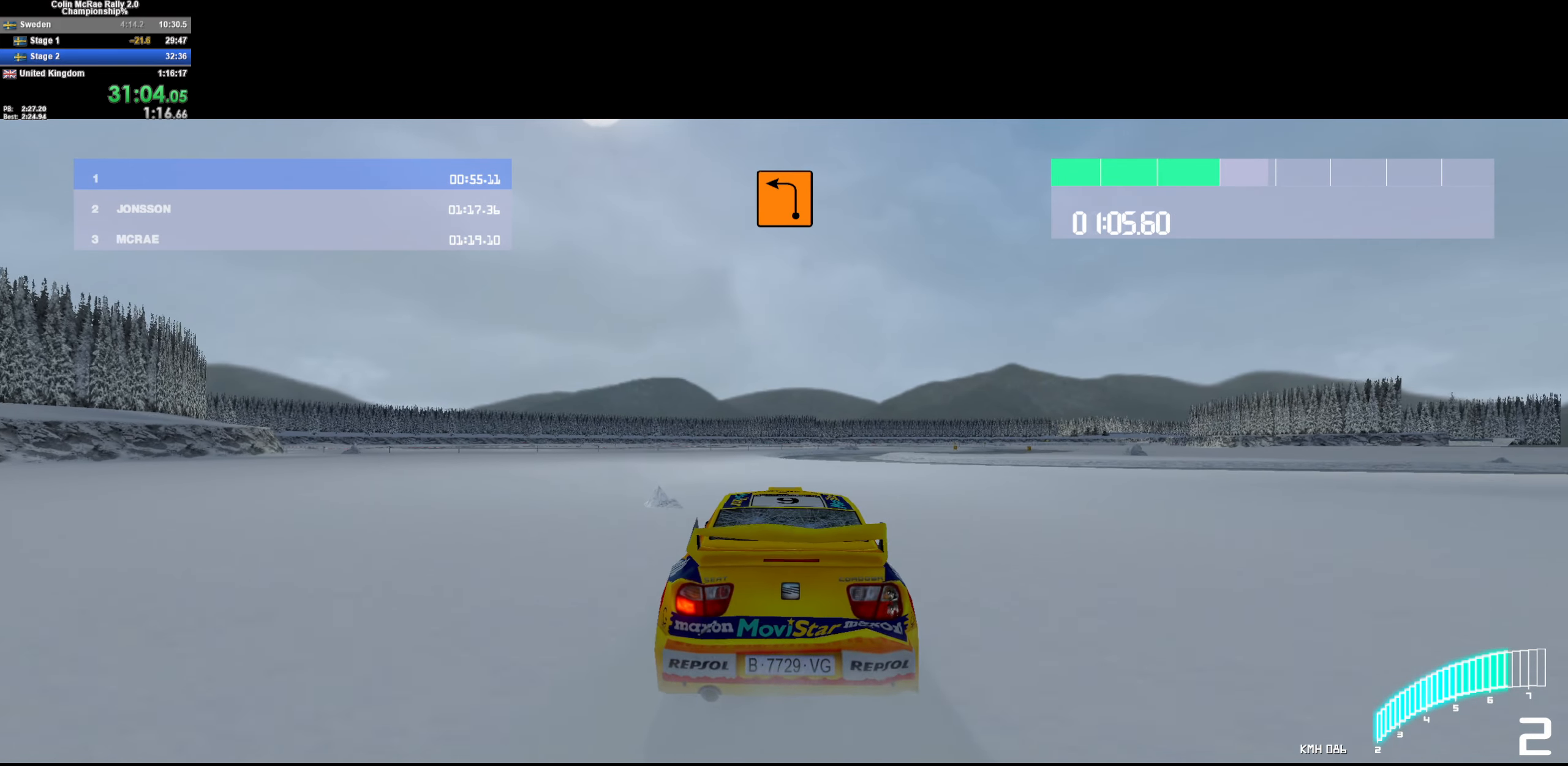
{"keys": ["w"], "events": [[333, "d", "down"], [416, "d", "up"]]}
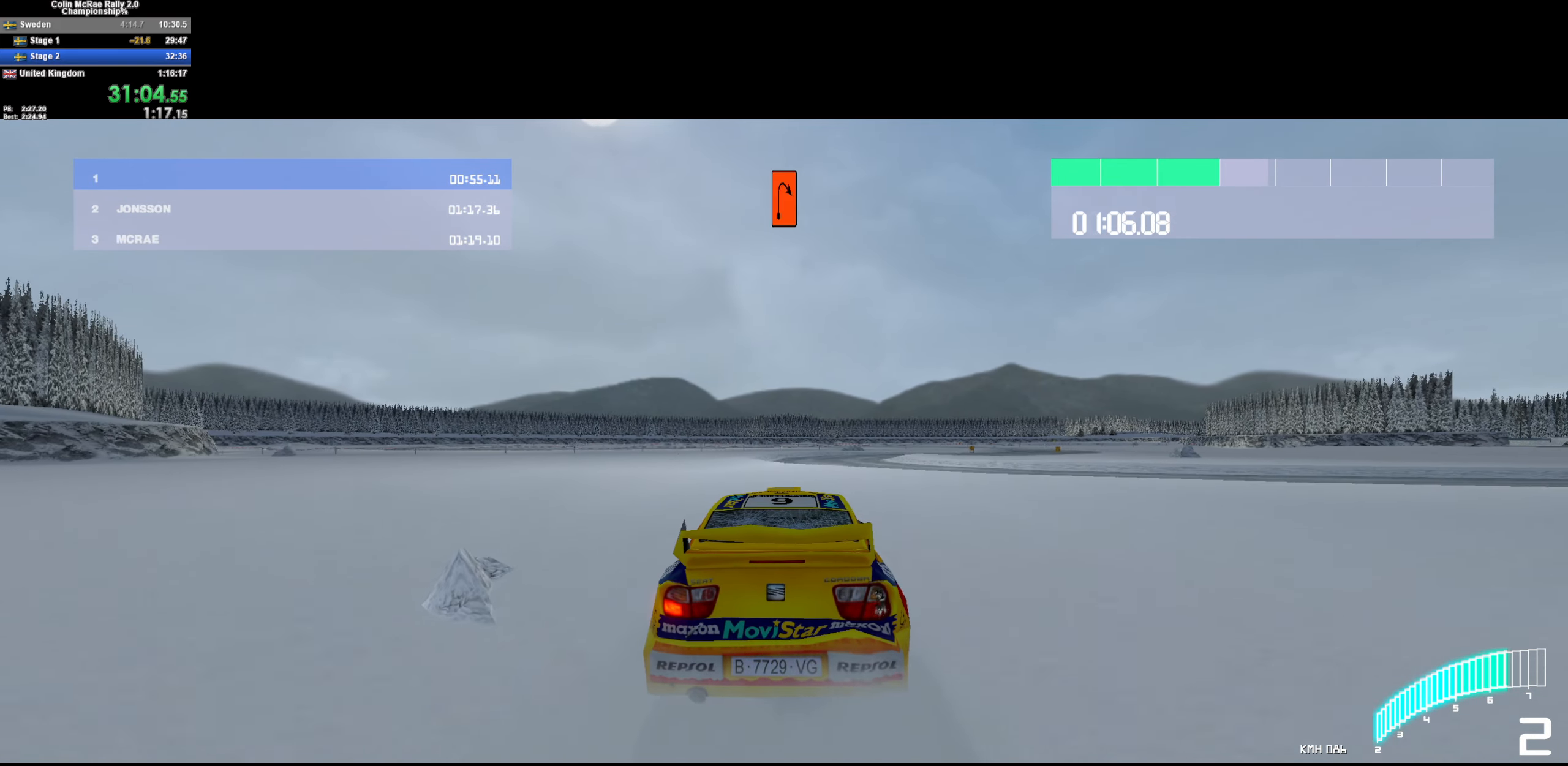
{"keys": ["w"], "events": [[250, "d", "down"], [383, "d", "up"]]}
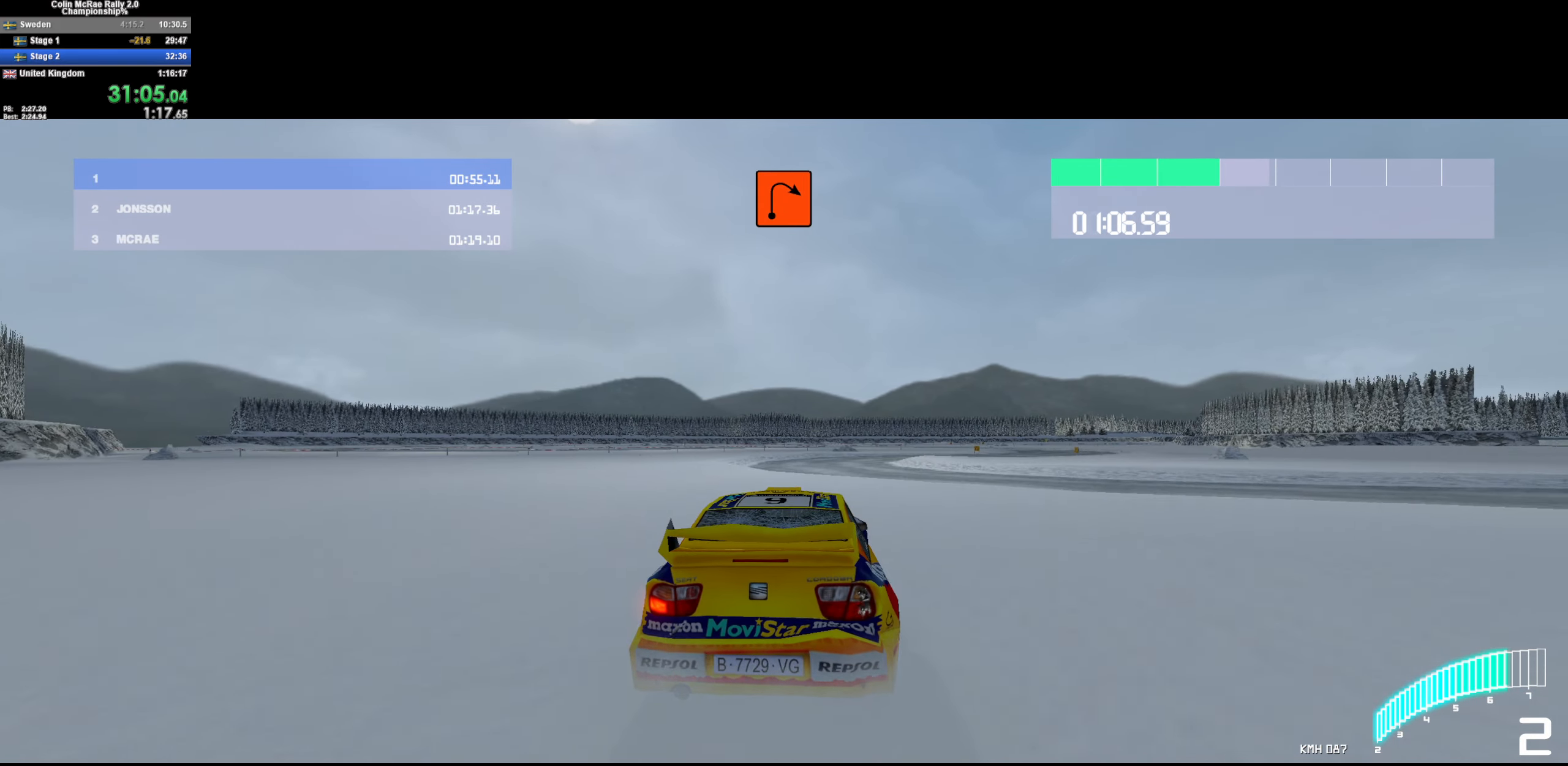
{"keys": ["w"], "events": [[266, "d", "down"], [416, "d", "up"]]}
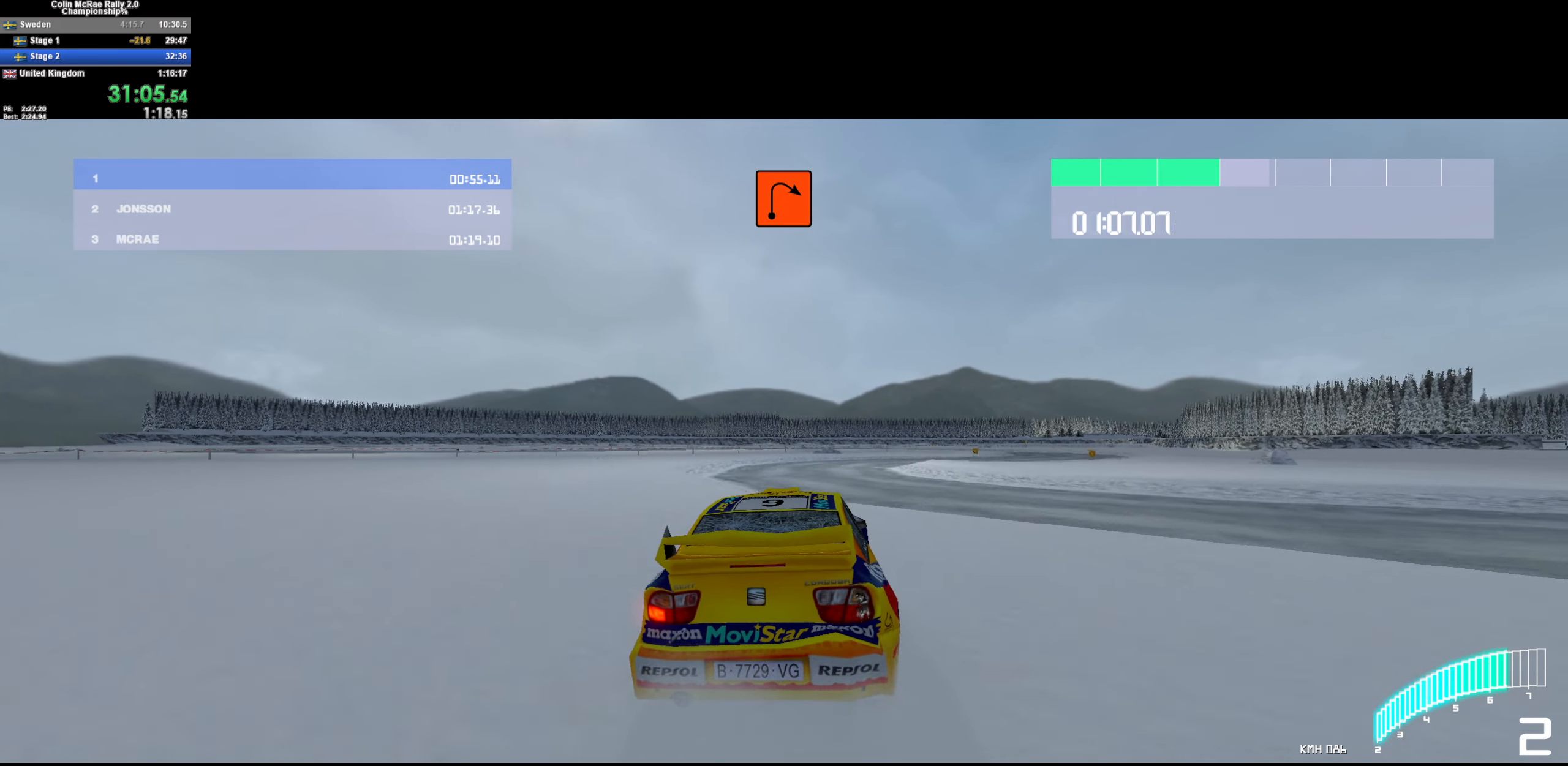
{"keys": ["w"], "events": [[50, "d", "down"], [283, "d", "up"]]}
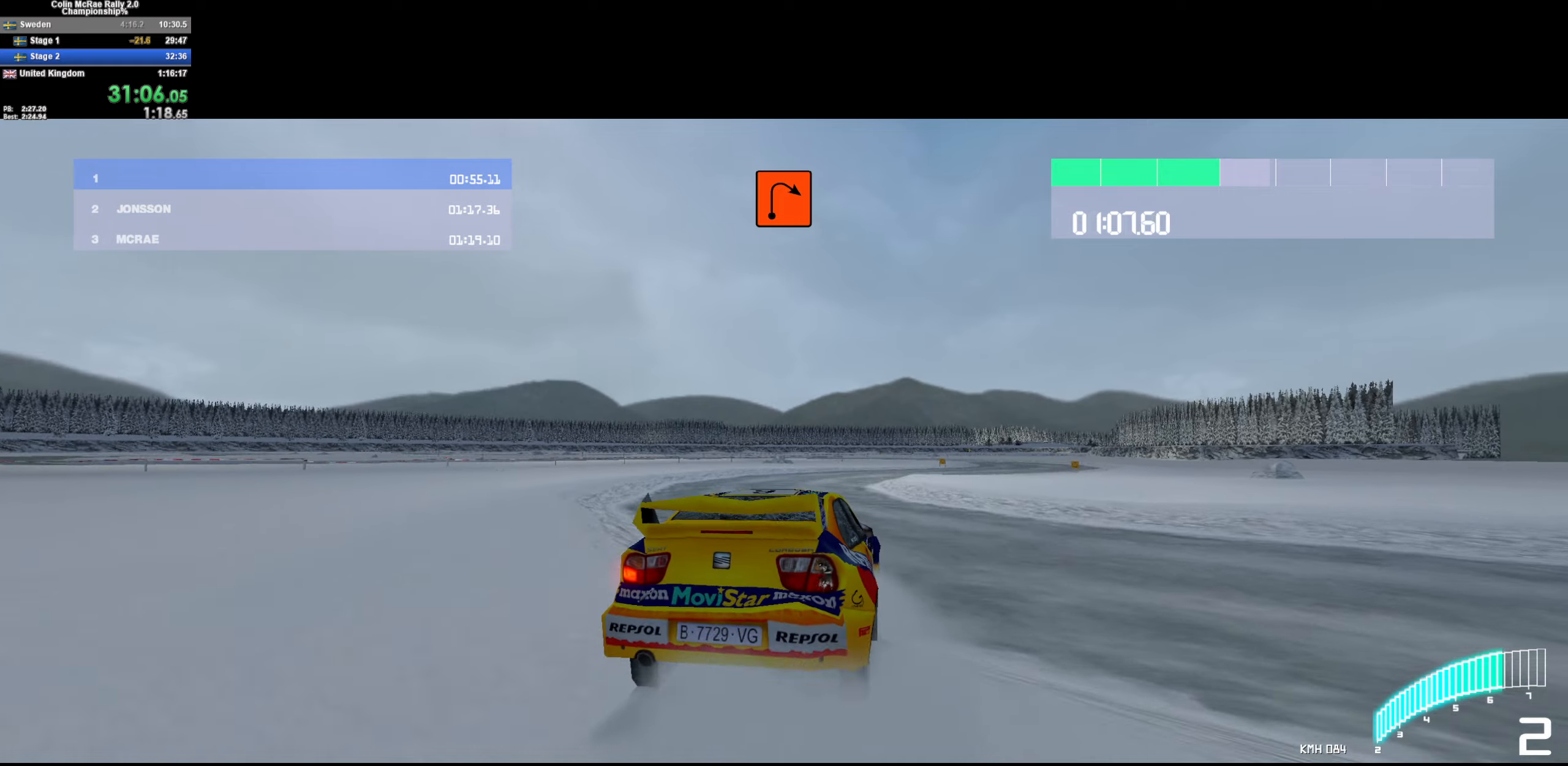
{"keys": ["d", "w"], "events": [[67, "d", "down"], [117, "d", "up"], [350, "/", "down"], [350, "d", "down"], [433, "/", "up"]]}
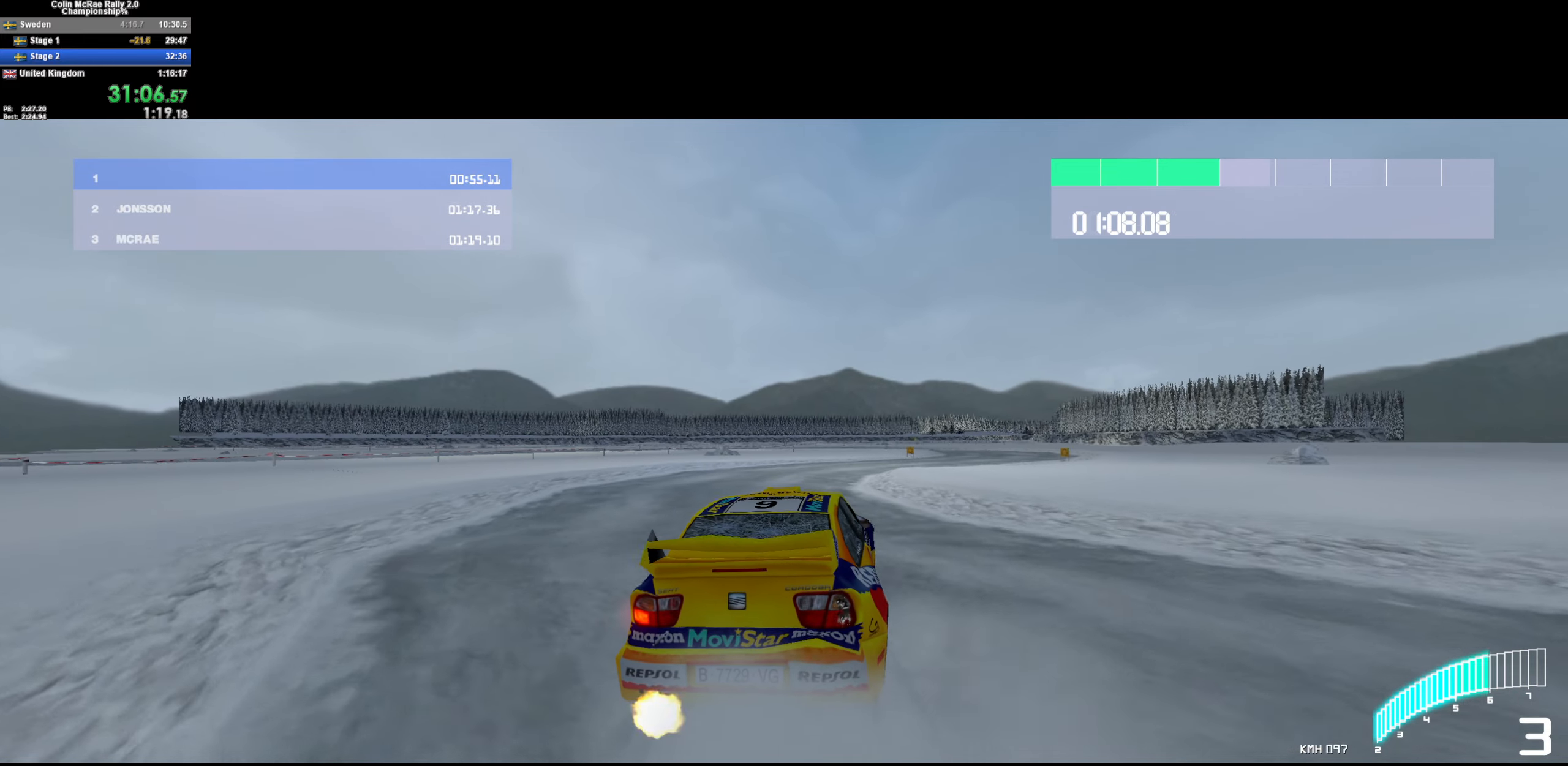
{"keys": ["w"], "events": [[133, "d", "up"], [267, "d", "down"], [500, "d", "up"]]}
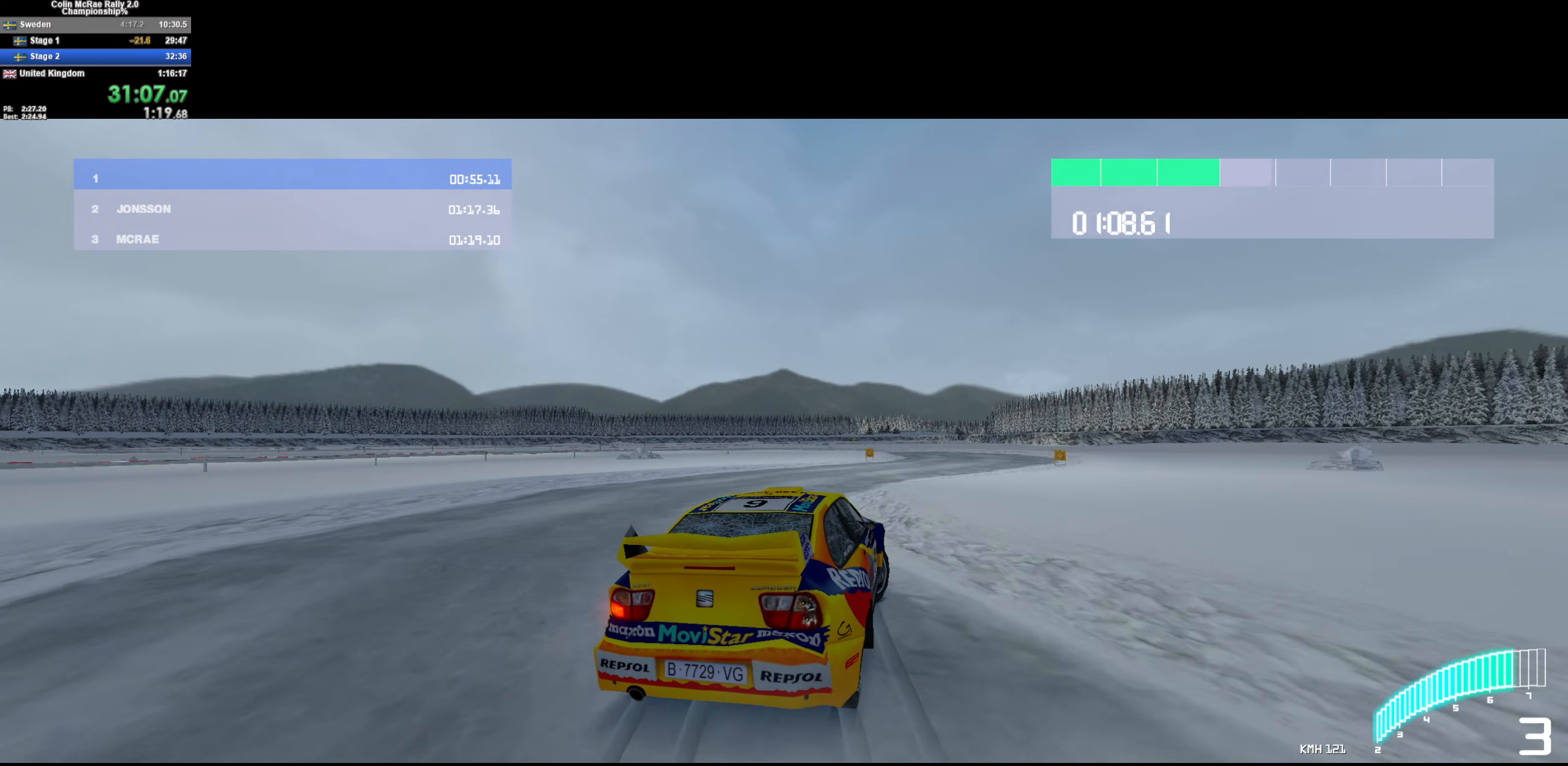
{"keys": ["w"], "events": [[183, "/", "down"], [183, "d", "down"], [283, "/", "up"], [433, "d", "up"]]}
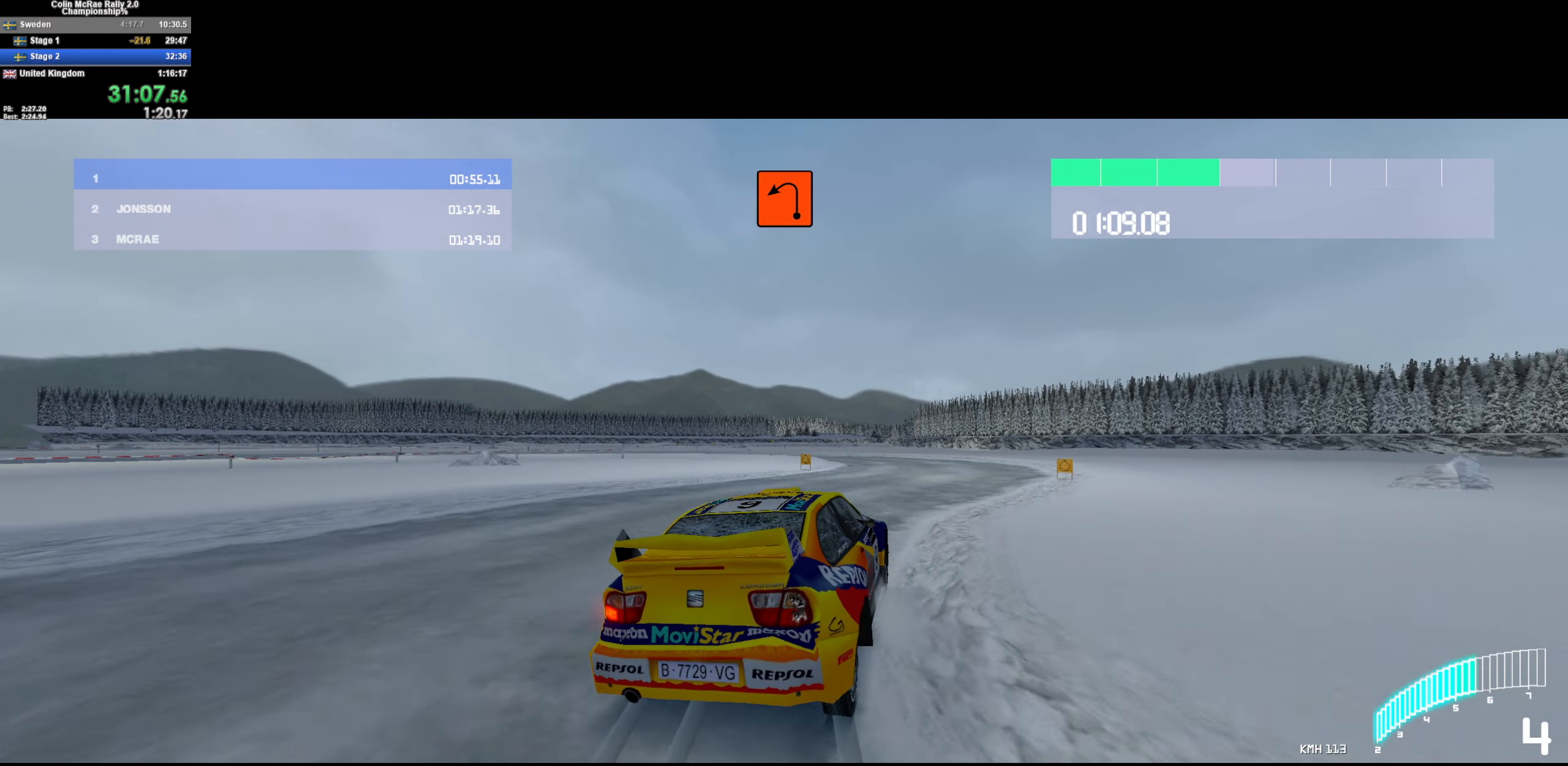
{"keys": ["d", "w"], "events": [[100, "a", "down"], [300, "a", "up"], [400, "d", "down"]]}
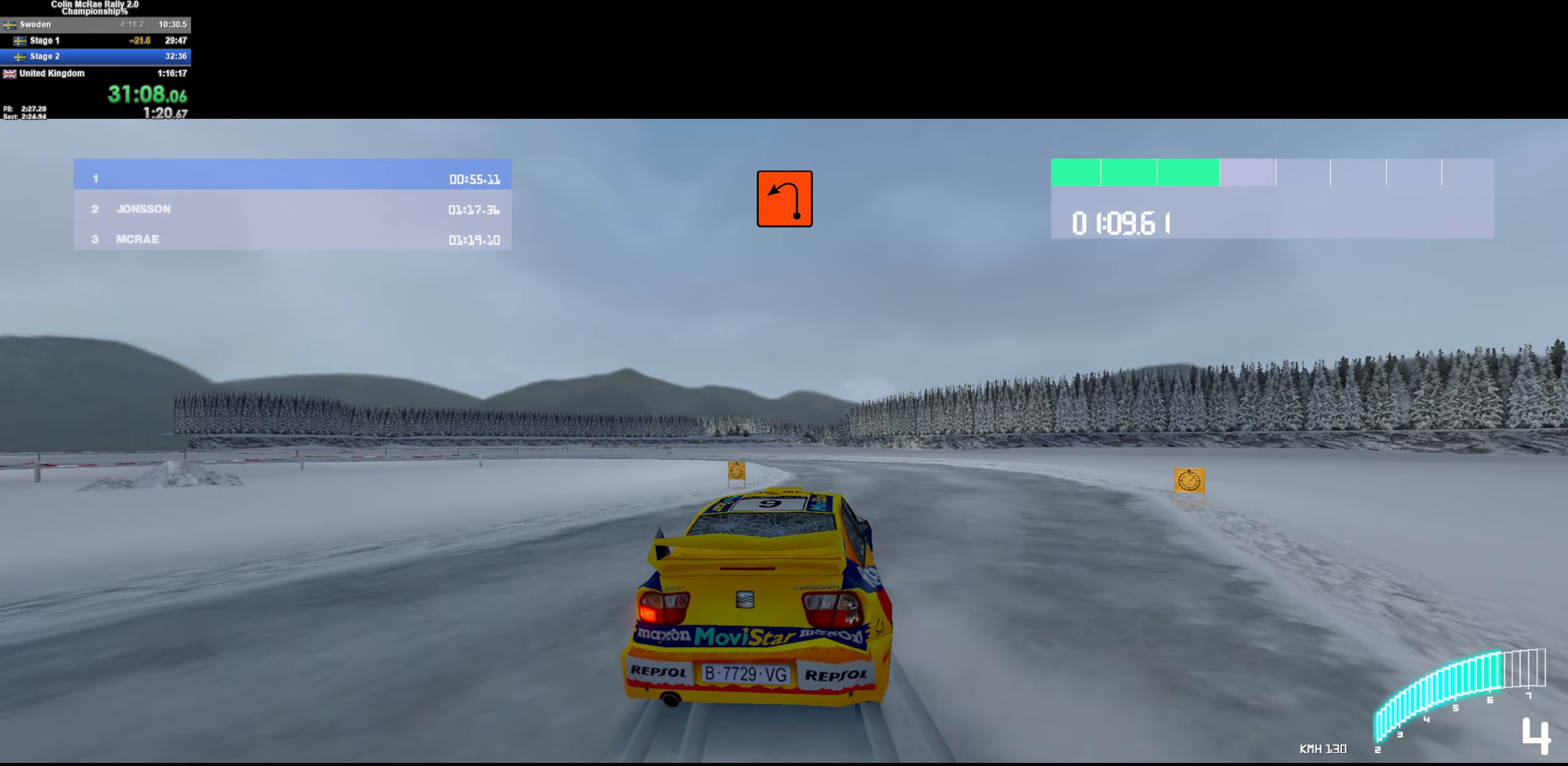
{"keys": ["w"], "events": [[83, "d", "up"], [367, "a", "down"], [500, "a", "up"]]}
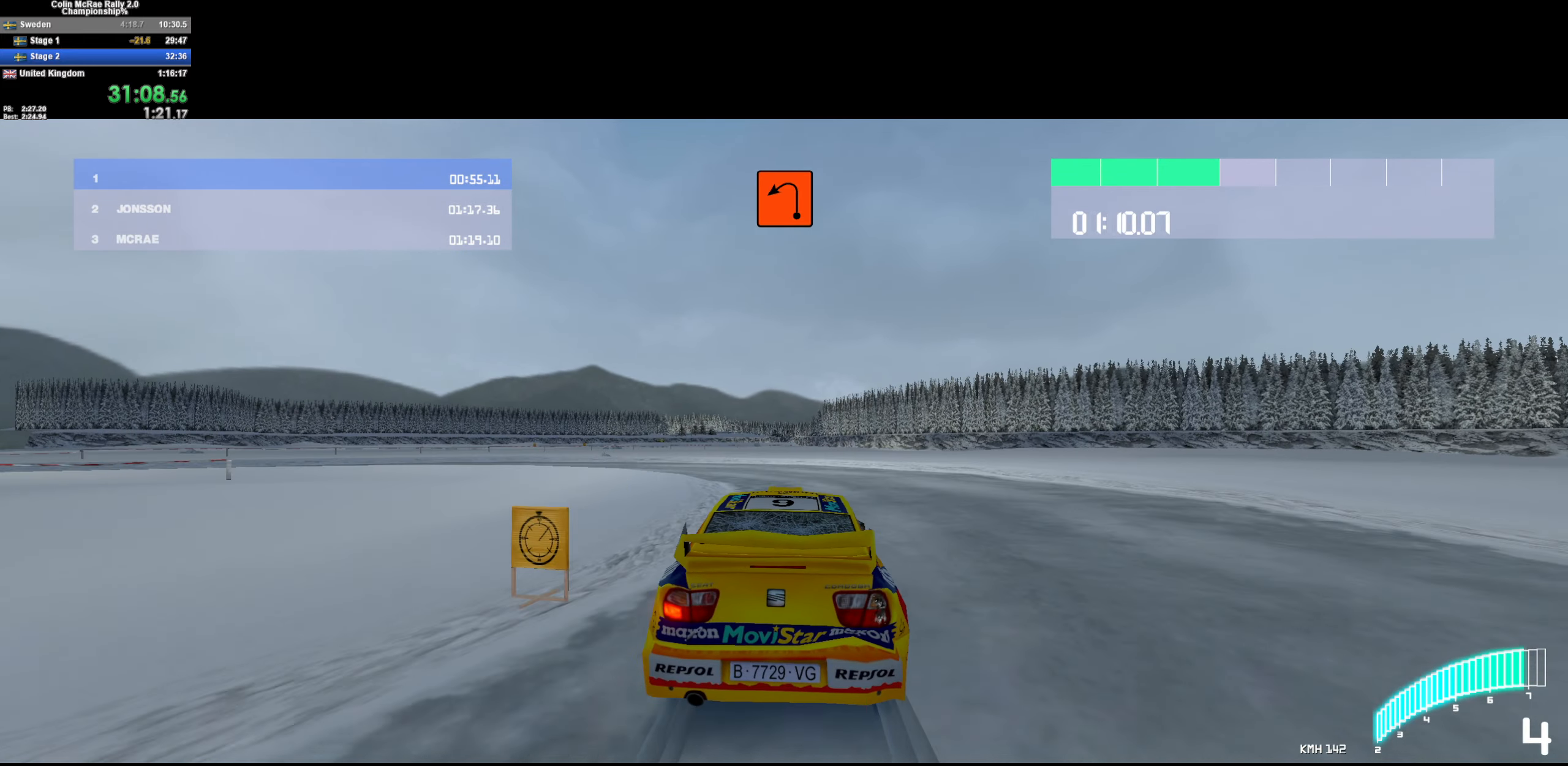
{"keys": ["a", "w"], "events": [[100, "/", "down"], [150, "a", "down"], [183, "/", "up"], [283, "a", "up"], [417, "a", "down"]]}
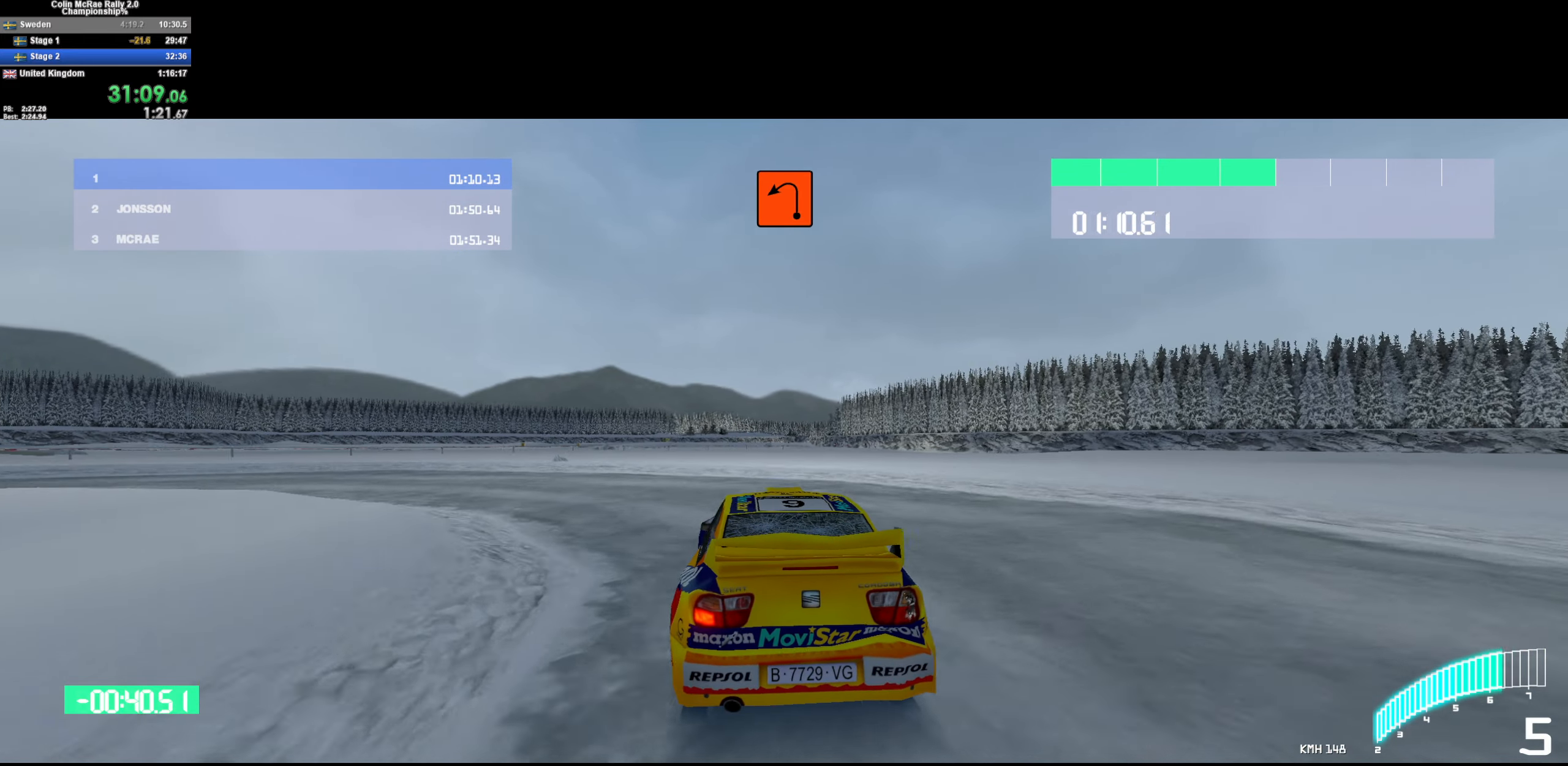
{"keys": ["w"], "events": [[17, "a", "up"], [67, "d", "down"], [200, "d", "up"]]}
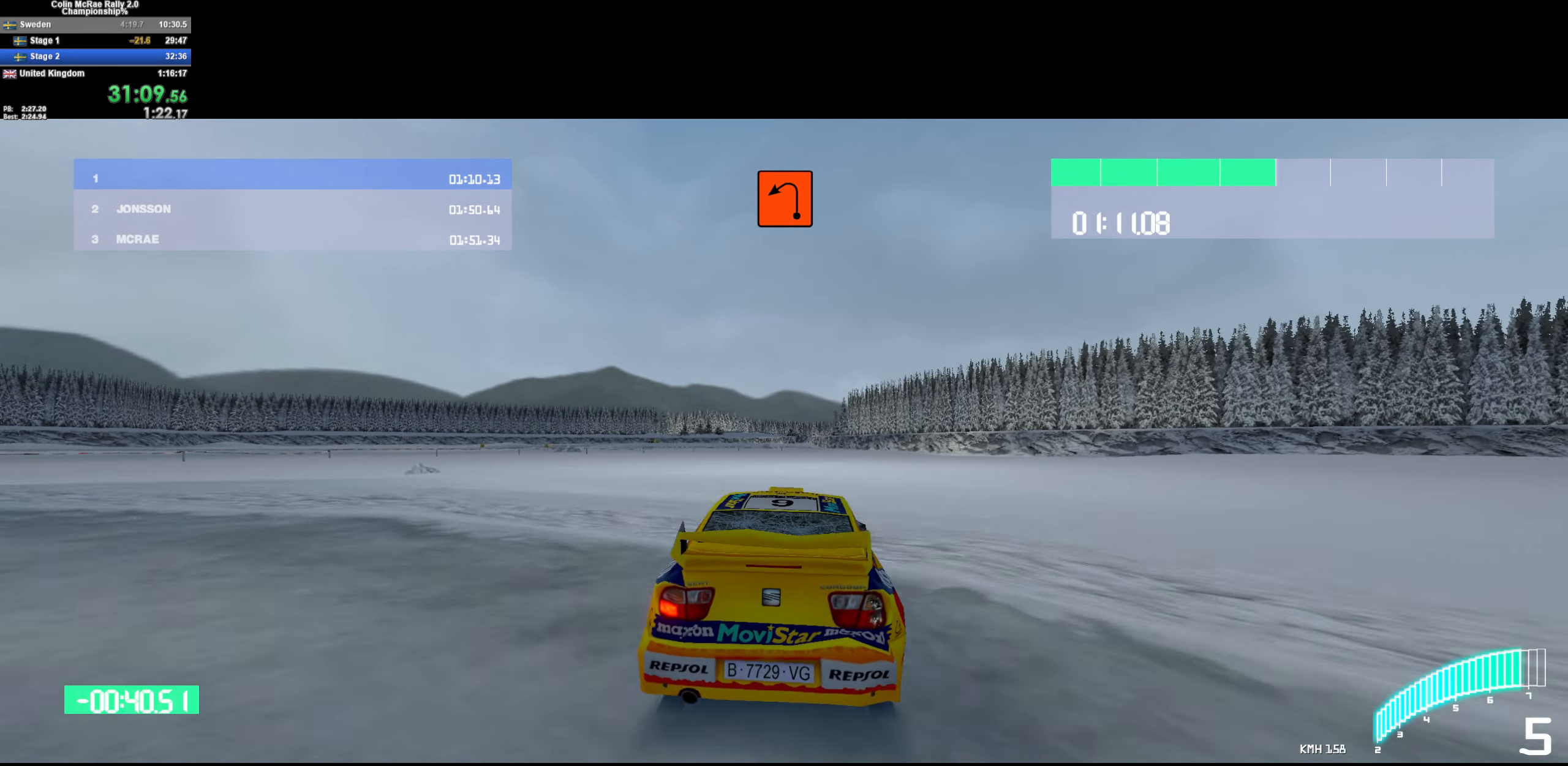
{"keys": ["quote", "w"], "events": [[467, "d", "down"], [467, "quote", "down"], [500, "d", "up"]]}
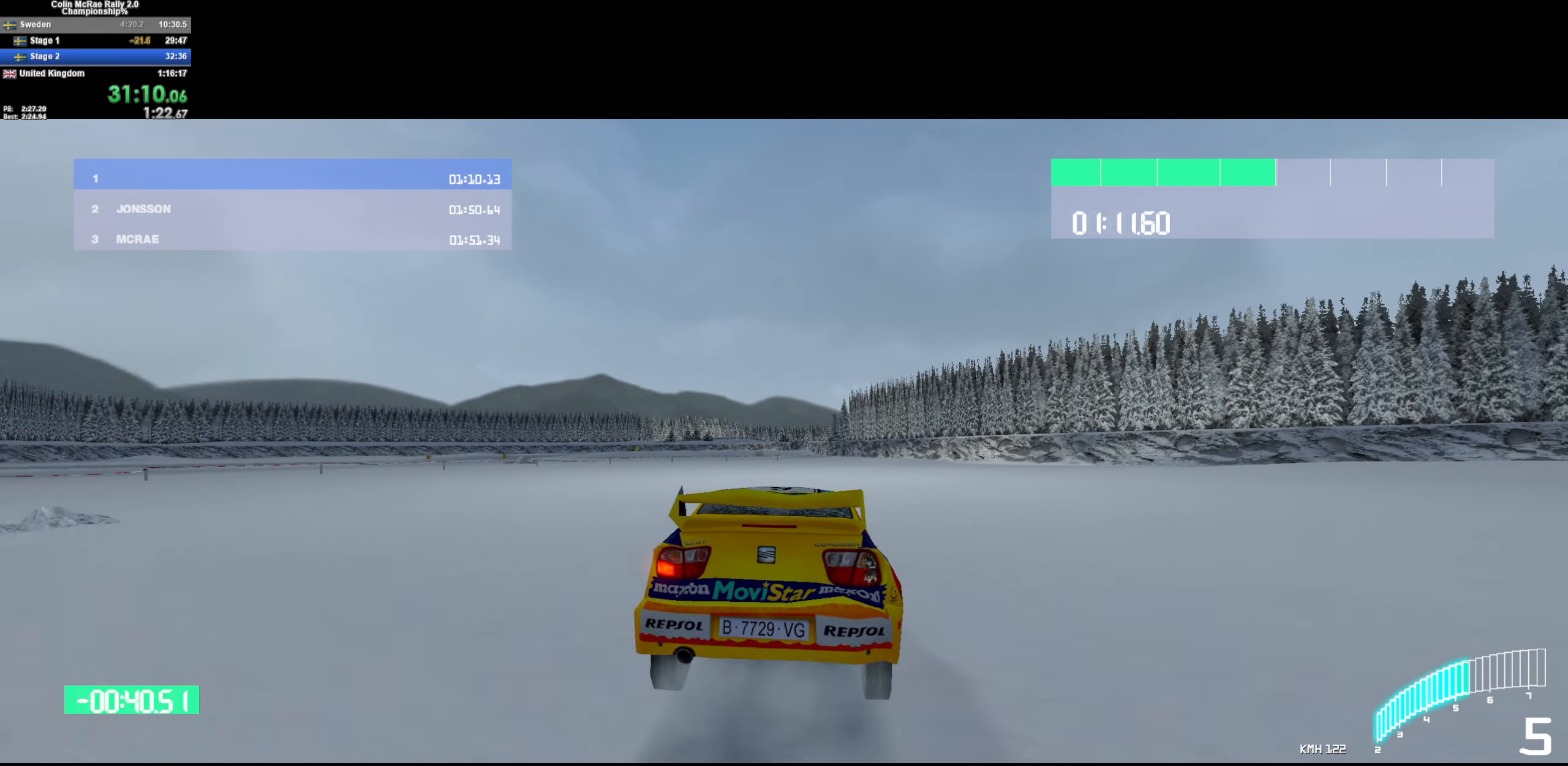
{"keys": ["w"], "events": [[100, "quote", "up"], [150, "a", "down"], [383, "a", "up"]]}
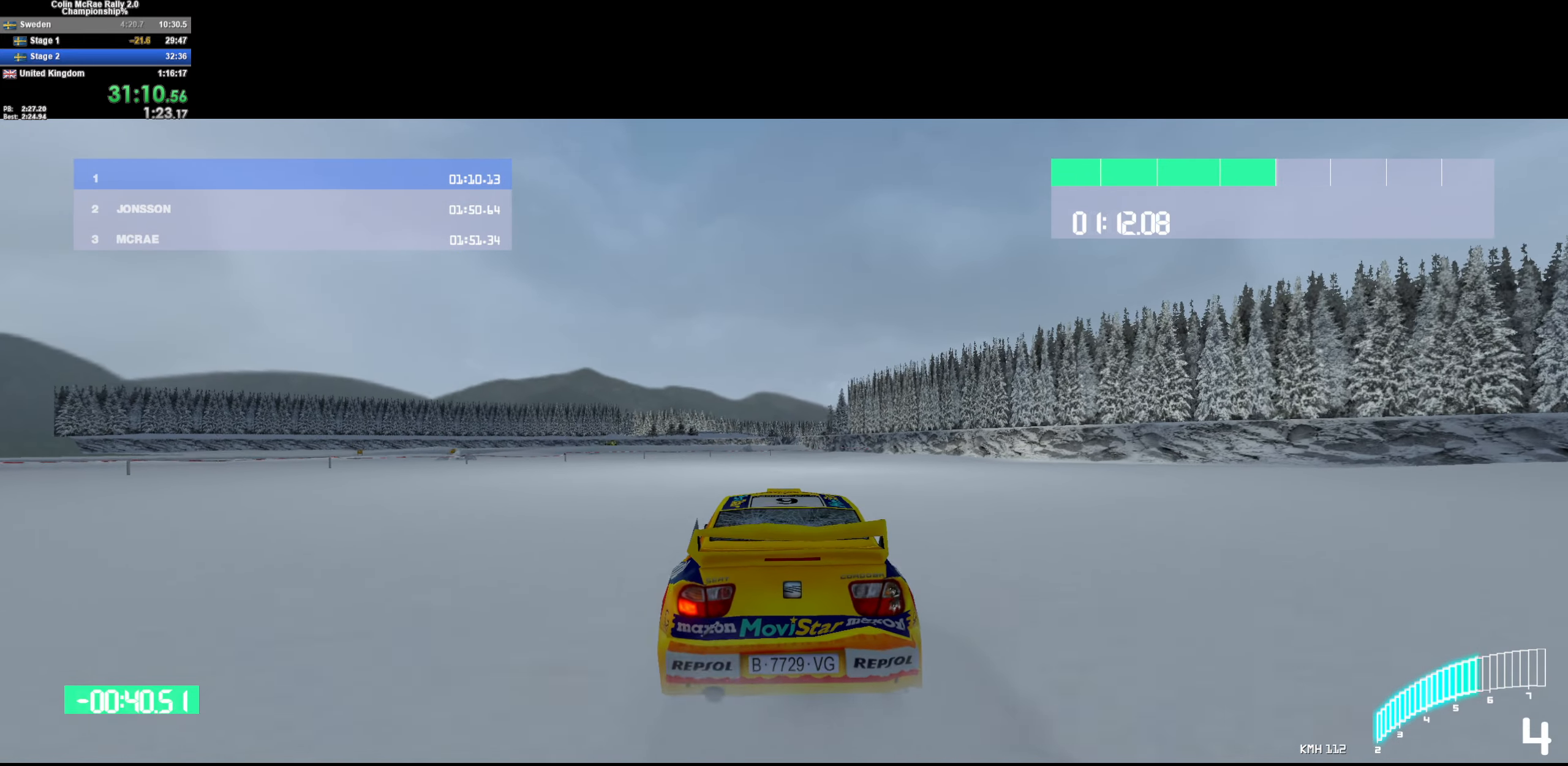
{"keys": ["w"], "events": [[17, "quote", "down"], [117, "quote", "up"], [400, "a", "down"], [484, "a", "up"]]}
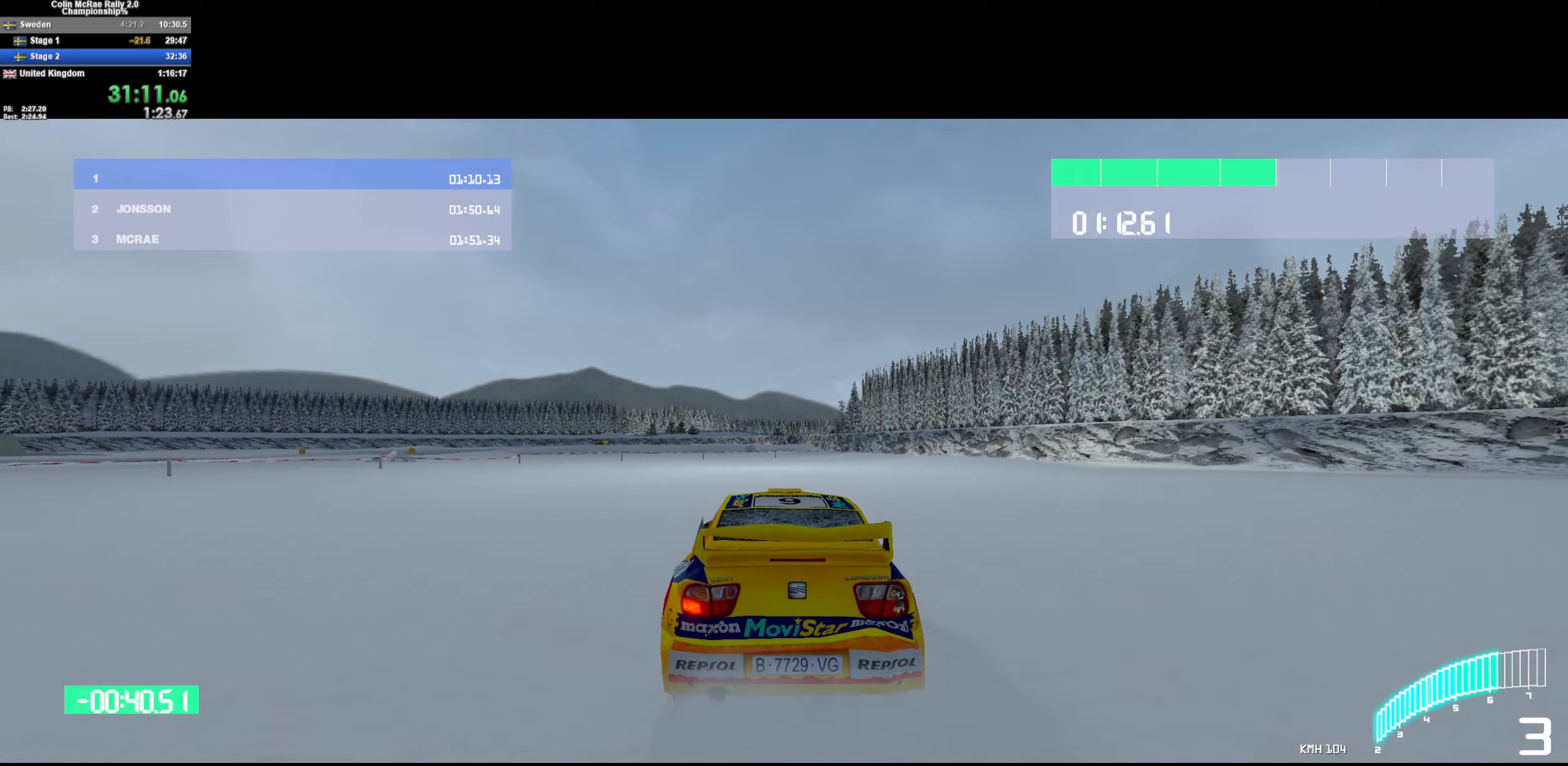
{"keys": ["a", "w"], "events": [[217, "a", "down"], [317, "a", "up"], [500, "a", "down"]]}